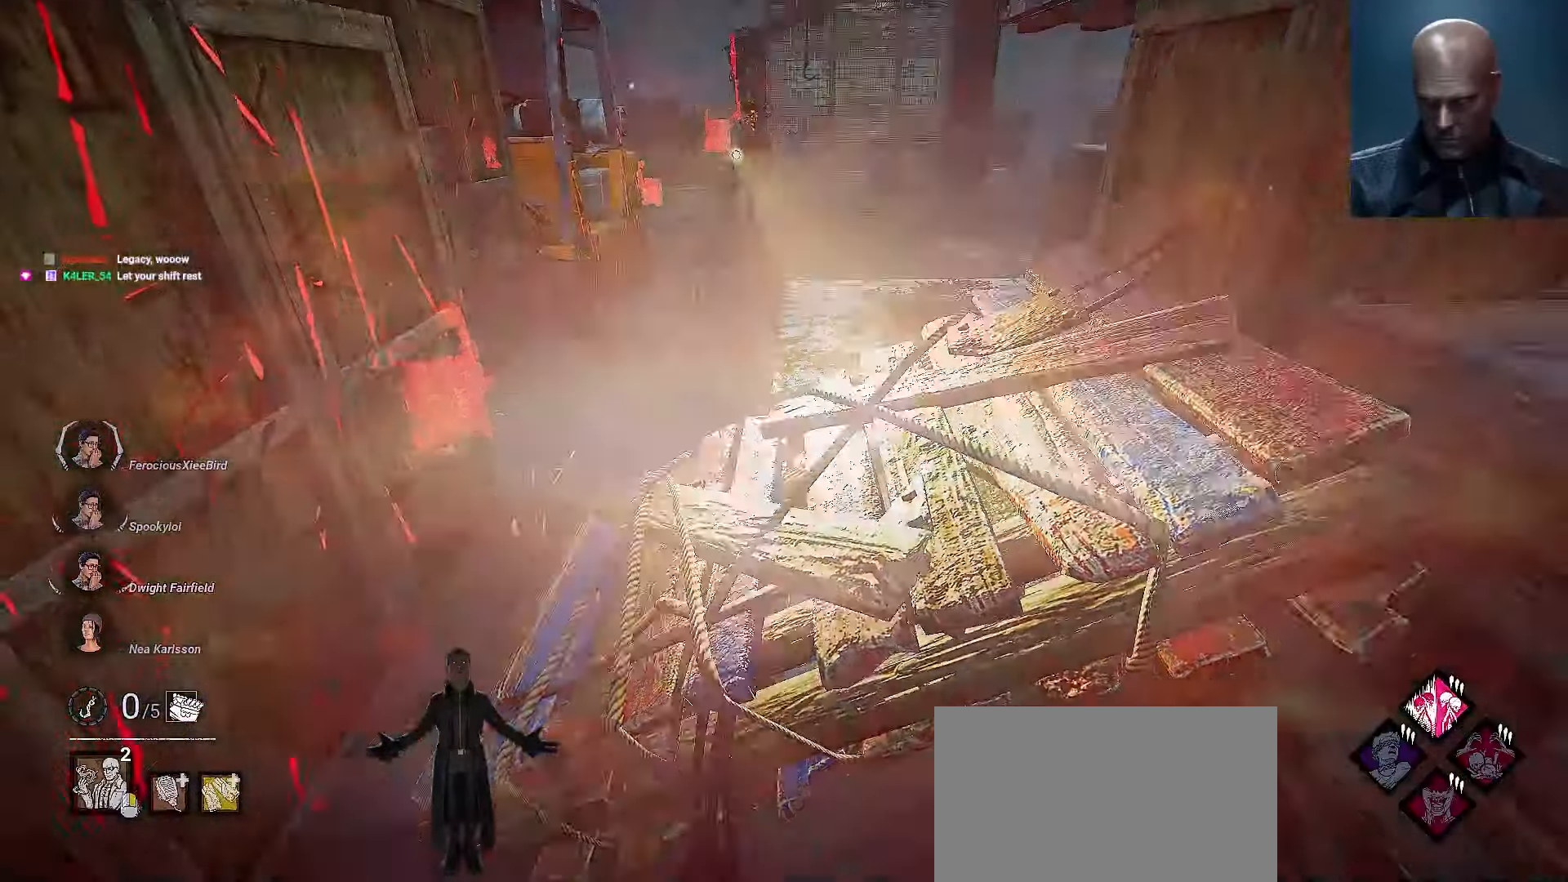
Gameplay with keyboard and mouse; each line is a JSON object with the keys and mouse buttons held at the frame after it. "events" lists presses ("down") and releases ("up") of "1", "2", "3", "4", "5", "a", "alt", "b", "c", "ctrl", "d", "e", "f", "g", "q", "r", "s", "shift", "space", "t", "tab", "tilde", "v", "w", "x", "z", "mouse_left", "mouse_wheel", "mouse_right", "mouse_mb4" and "mouse_mb5" between this image and that frame as [ms after this image, input, new state], when the widget could be followed in between. "mouse_left", "mouse_wheel", "mouse_right", "mouse_mb4", "mouse_mb5" = the "left", "wheel", "right", "mb4", "mb5" buttons of the "mouse" list. No other keys are recorded. "wheel" means that the mouse wheel is clicked or scrolled. Mouse movement is not recorded.
{"keys": ["a", "shift", "w"], "mouse": [], "events": [[200, "w", "down"]]}
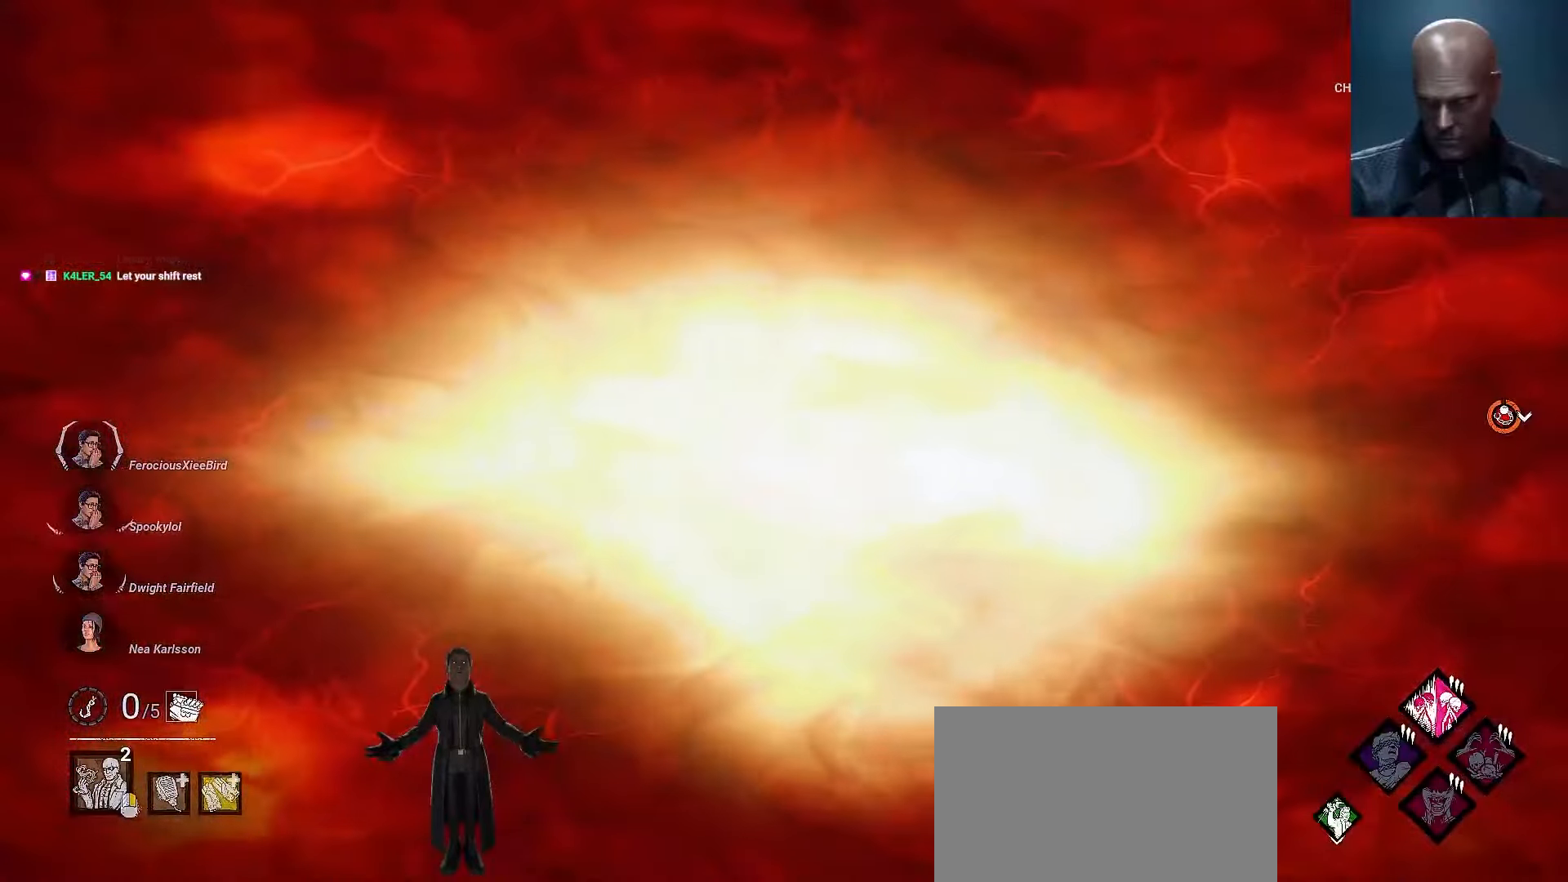
{"keys": ["a", "shift", "w"], "mouse": [], "events": []}
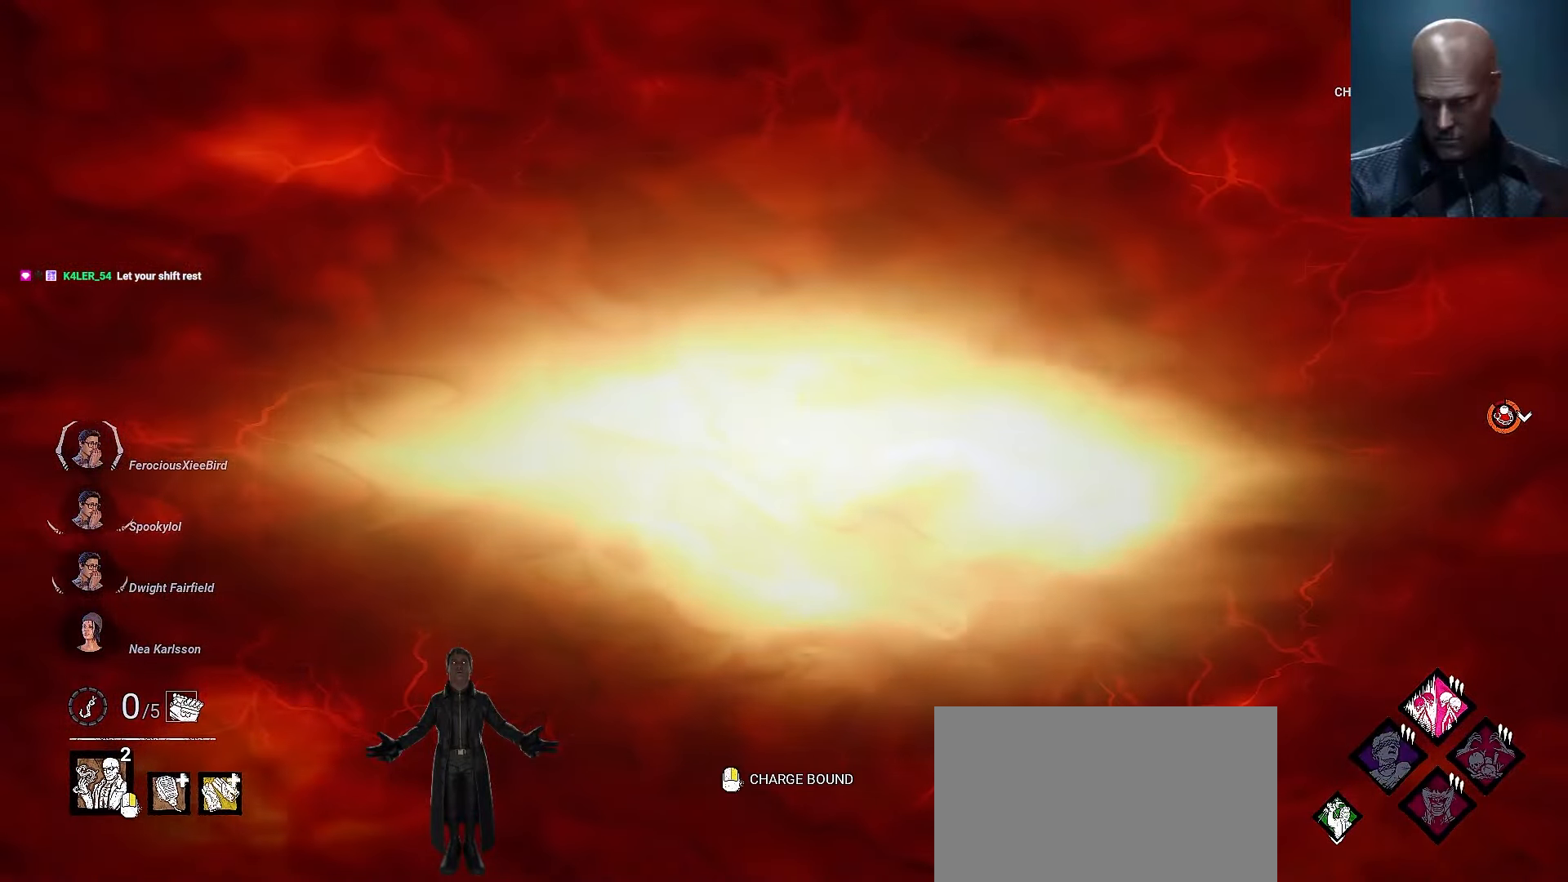
{"keys": ["shift", "w"], "mouse": [], "events": [[367, "a", "up"]]}
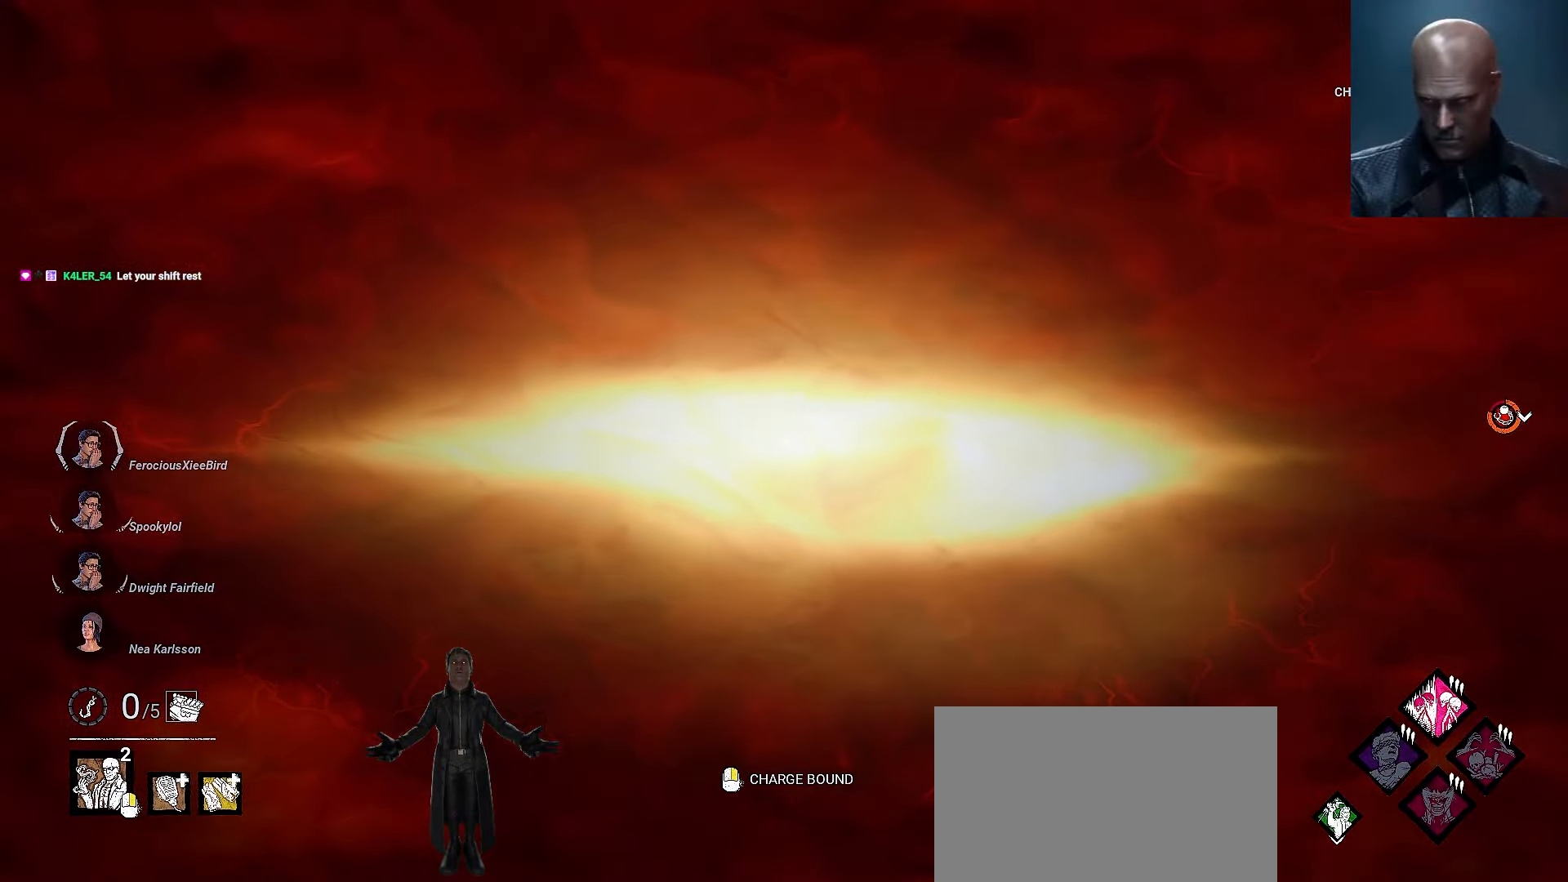
{"keys": ["shift", "w"], "mouse": [], "events": [[133, "a", "down"], [467, "a", "up"]]}
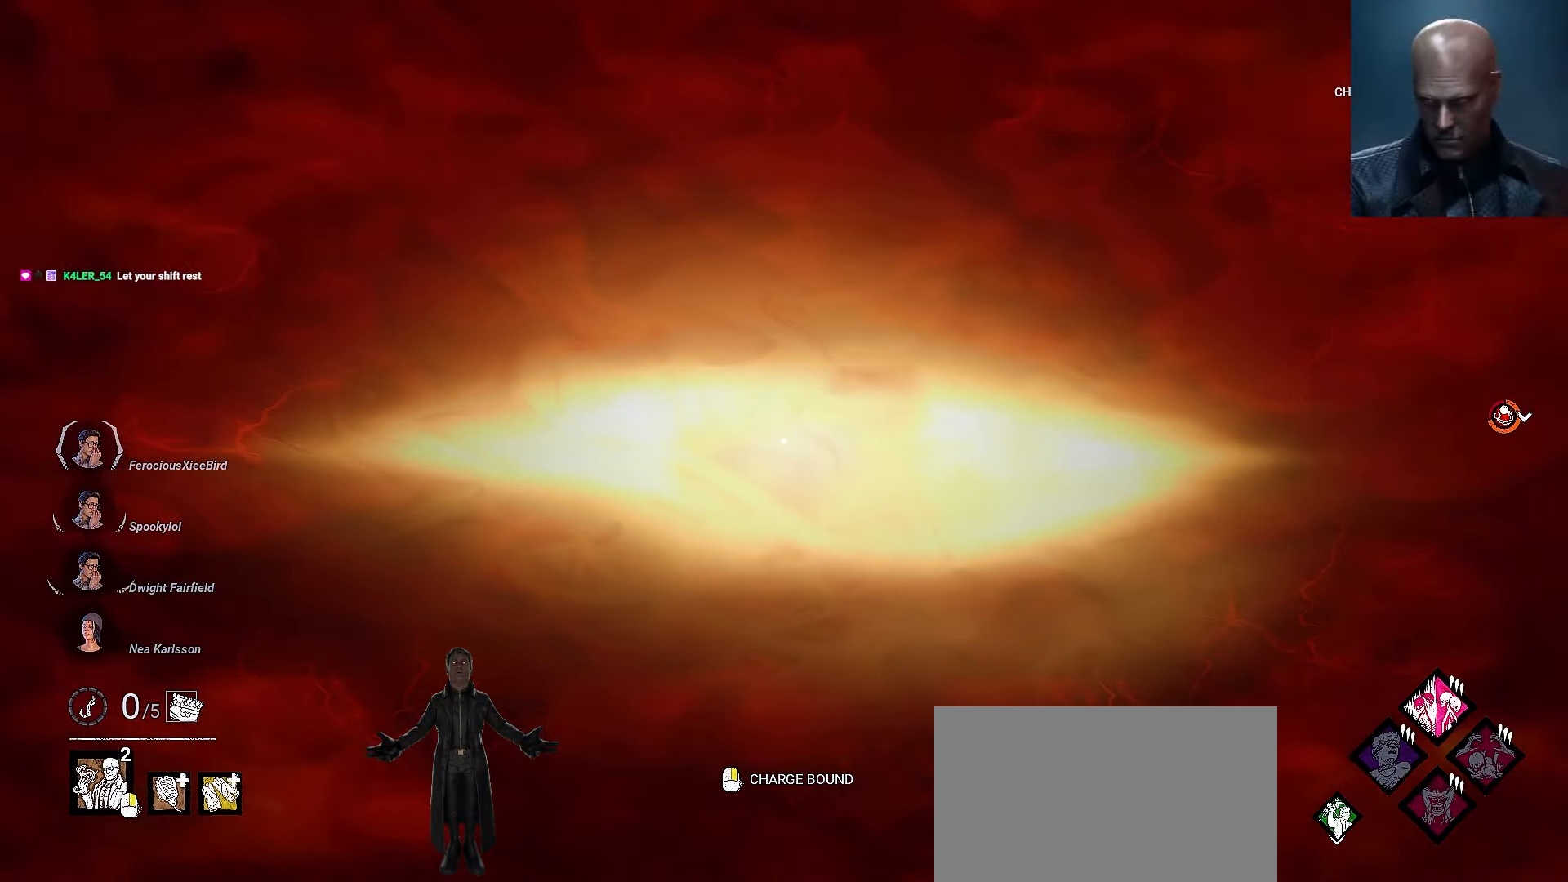
{"keys": ["a", "shift", "w"], "mouse": [], "events": [[400, "a", "down"]]}
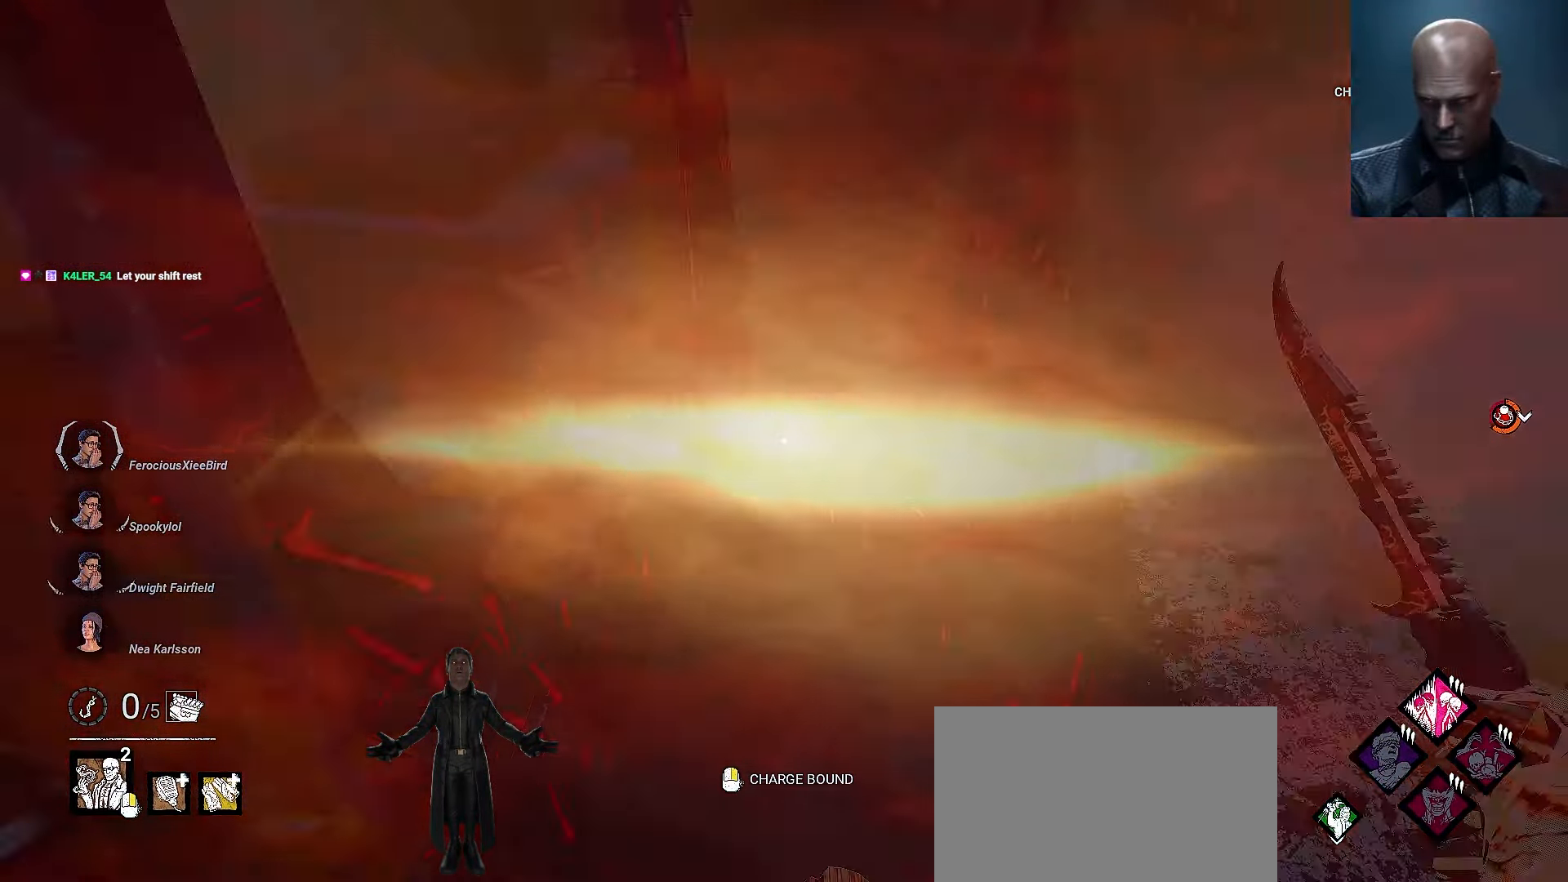
{"keys": ["shift", "w"], "mouse": [], "events": [[33, "a", "up"], [300, "a", "down"], [400, "a", "up"]]}
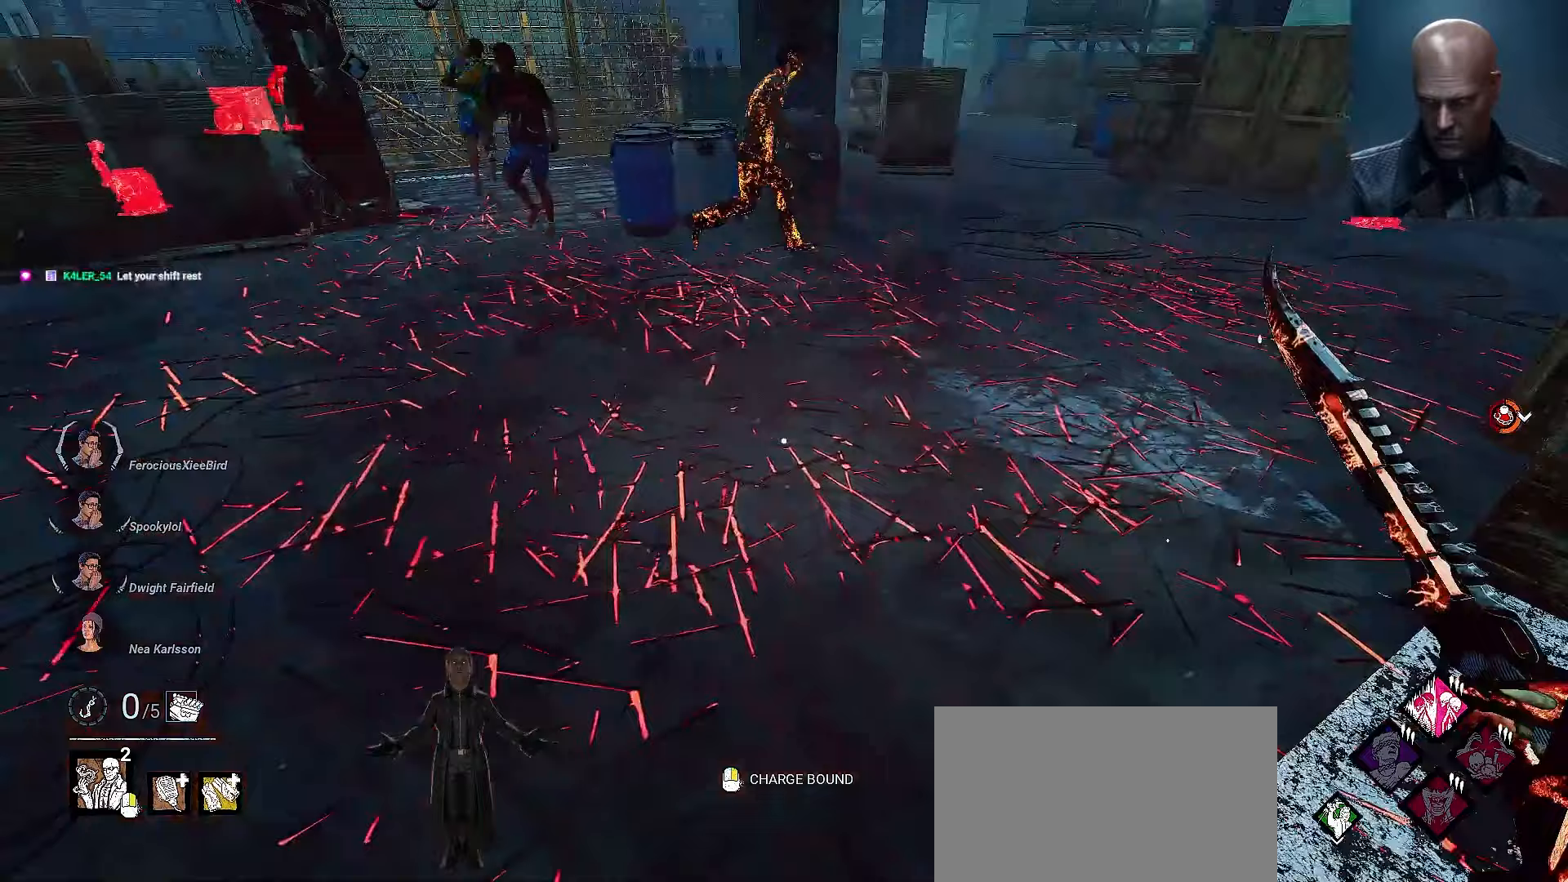
{"keys": ["shift", "w"], "mouse": [], "events": []}
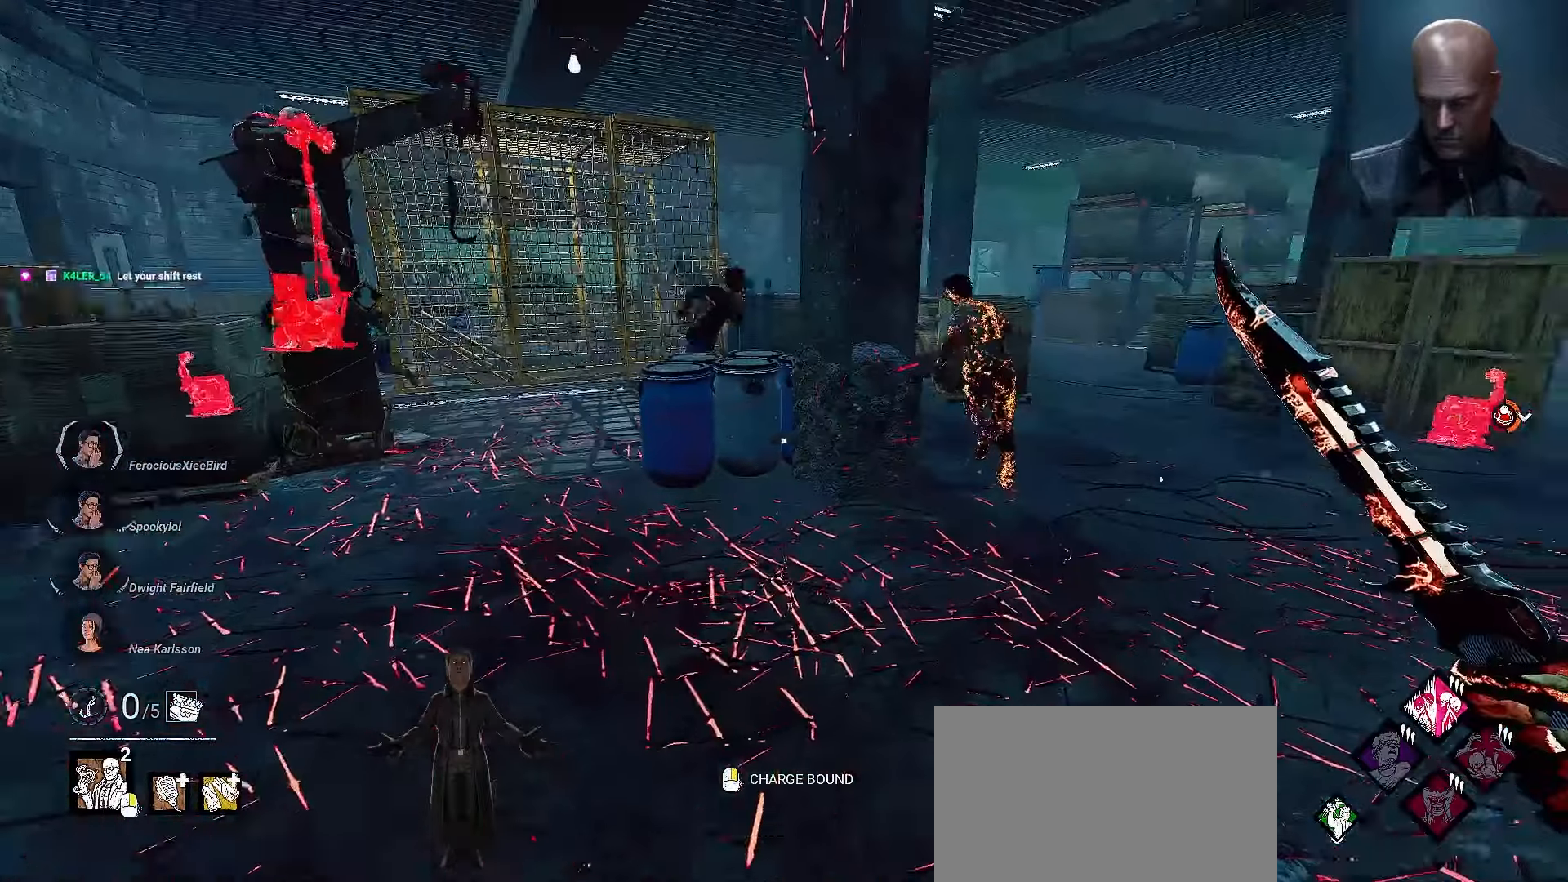
{"keys": ["d", "shift", "w"], "mouse": [], "events": [[433, "d", "down"]]}
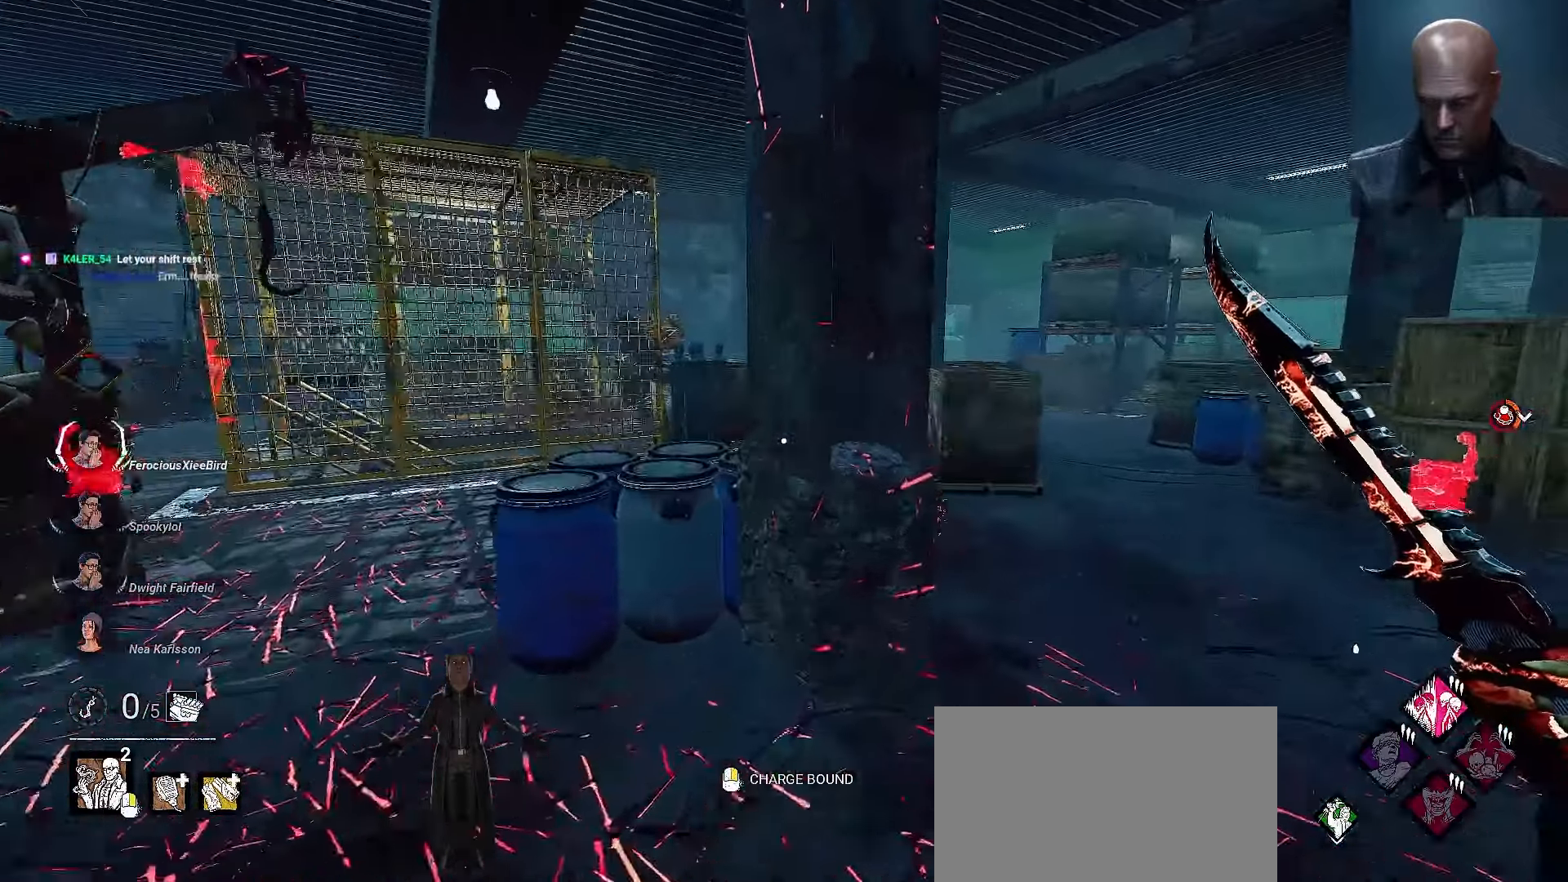
{"keys": ["d", "shift", "w"], "mouse": [], "events": [[167, "d", "up"], [267, "d", "down"], [367, "d", "up"], [467, "d", "down"]]}
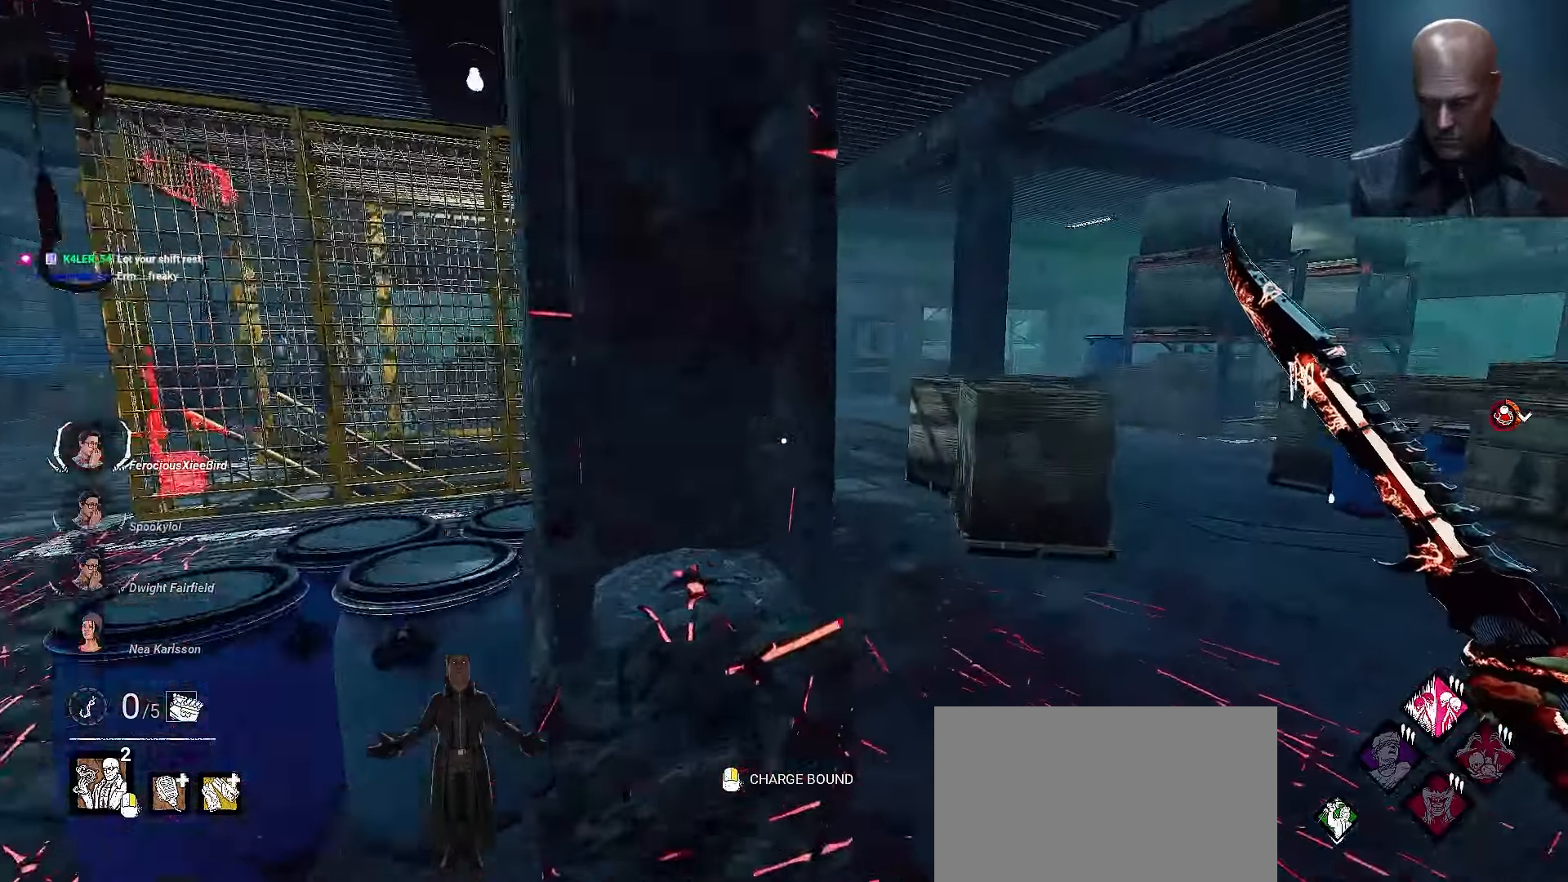
{"keys": ["shift", "w"], "mouse": [], "events": [[33, "d", "up"], [100, "d", "down"], [233, "d", "up"], [267, "d", "down"], [367, "d", "up"]]}
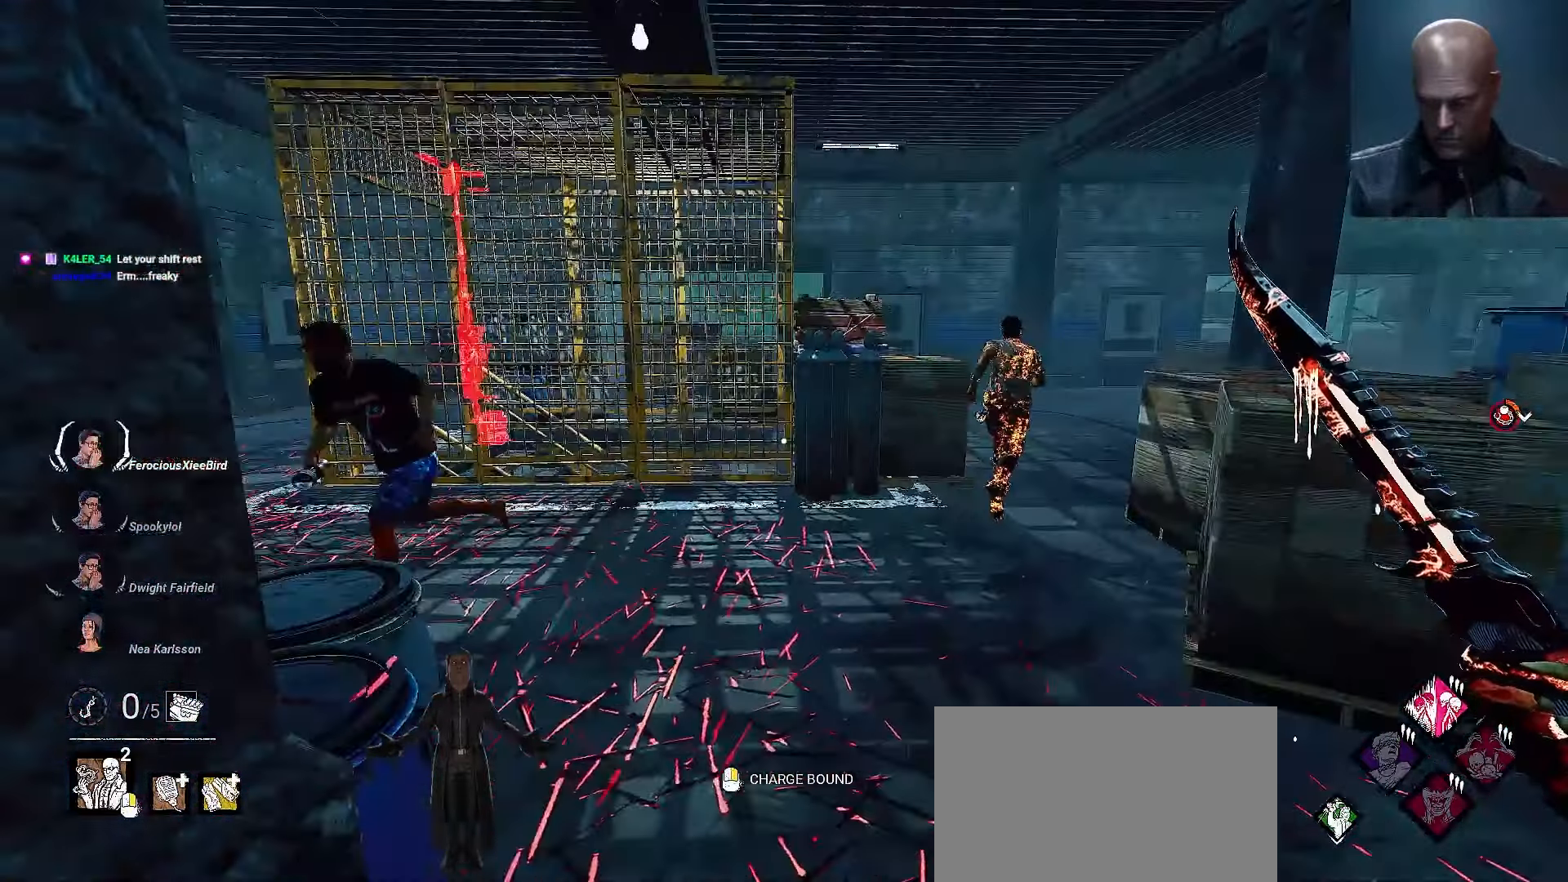
{"keys": ["shift", "w"], "mouse": [], "events": [[200, "d", "down"], [300, "d", "up"], [400, "a", "down"], [500, "a", "up"]]}
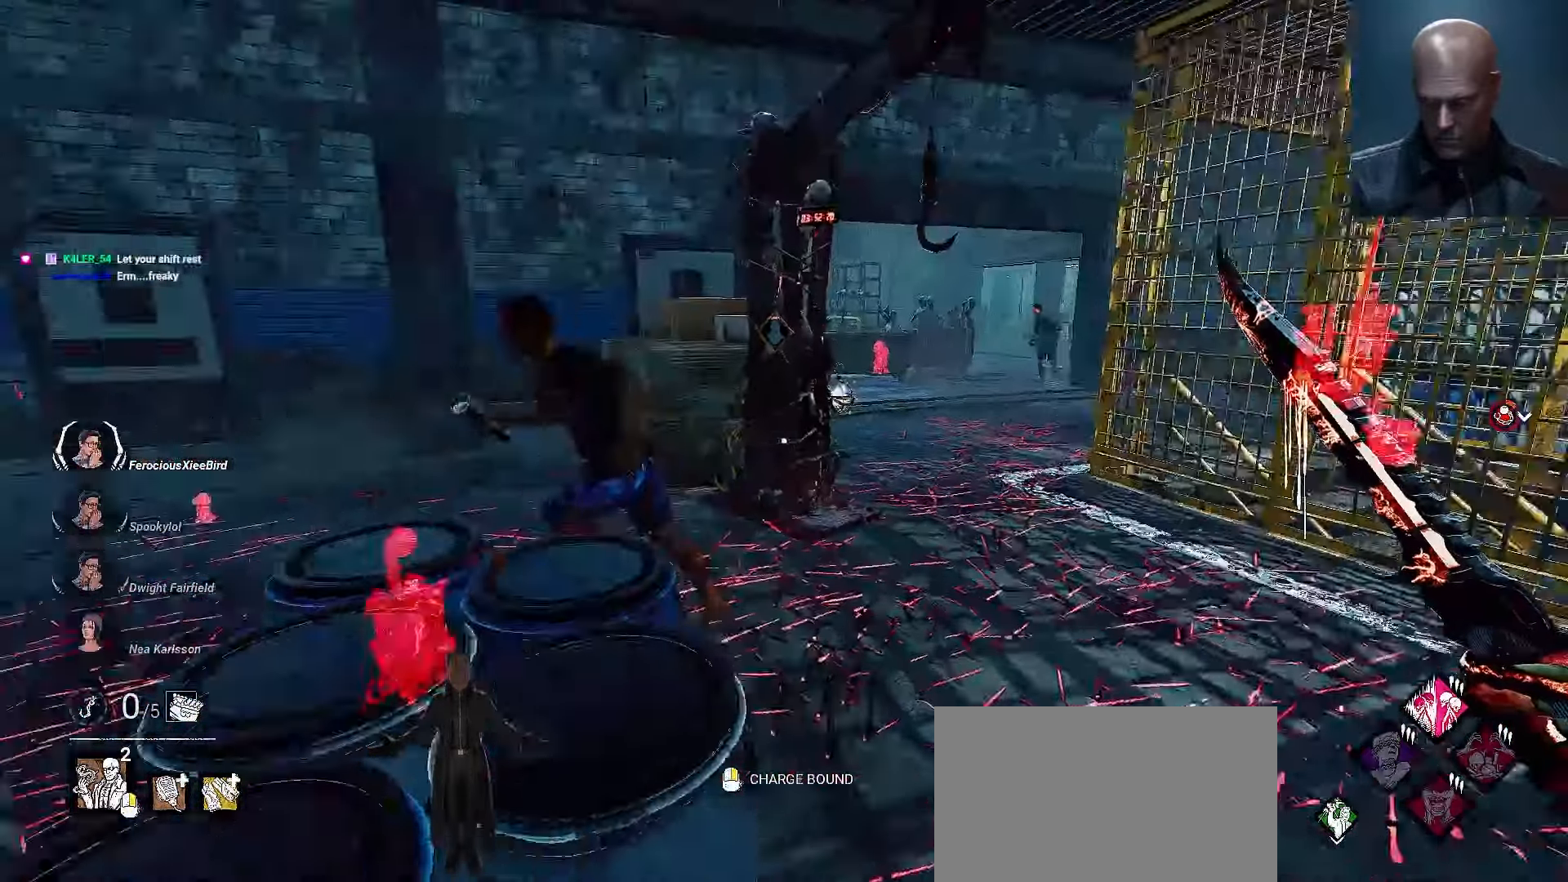
{"keys": ["w"], "mouse": [], "events": [[33, "shift", "up"], [67, "d", "down"], [233, "d", "up"], [367, "shift", "down"], [500, "shift", "up"]]}
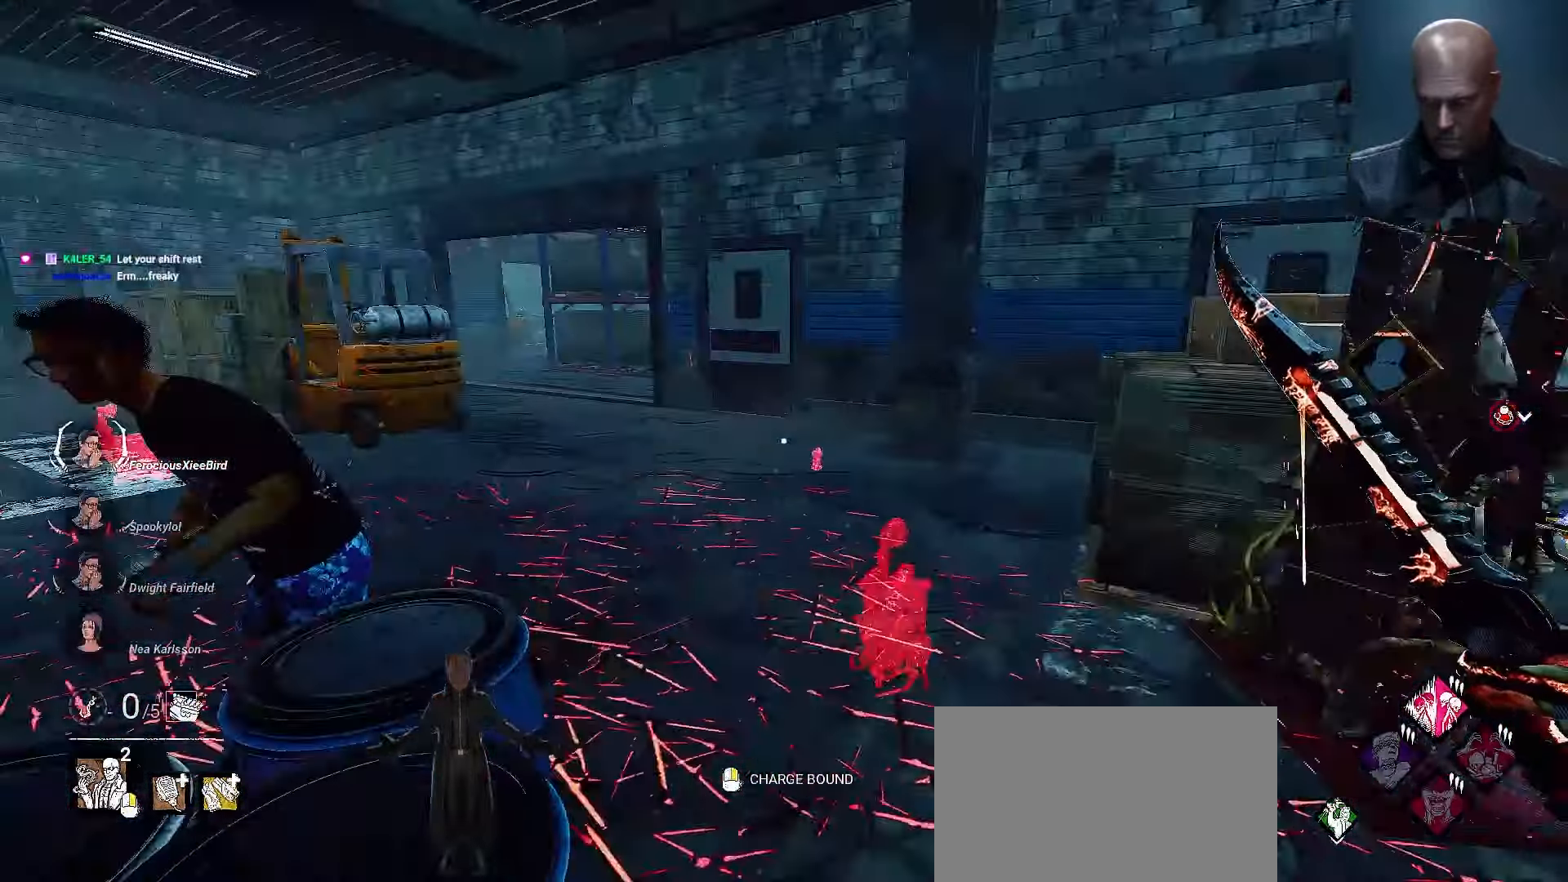
{"keys": ["a", "shift"], "mouse": [], "events": [[200, "shift", "down"], [367, "shift", "up"], [433, "shift", "down"], [433, "w", "up"], [467, "a", "down"]]}
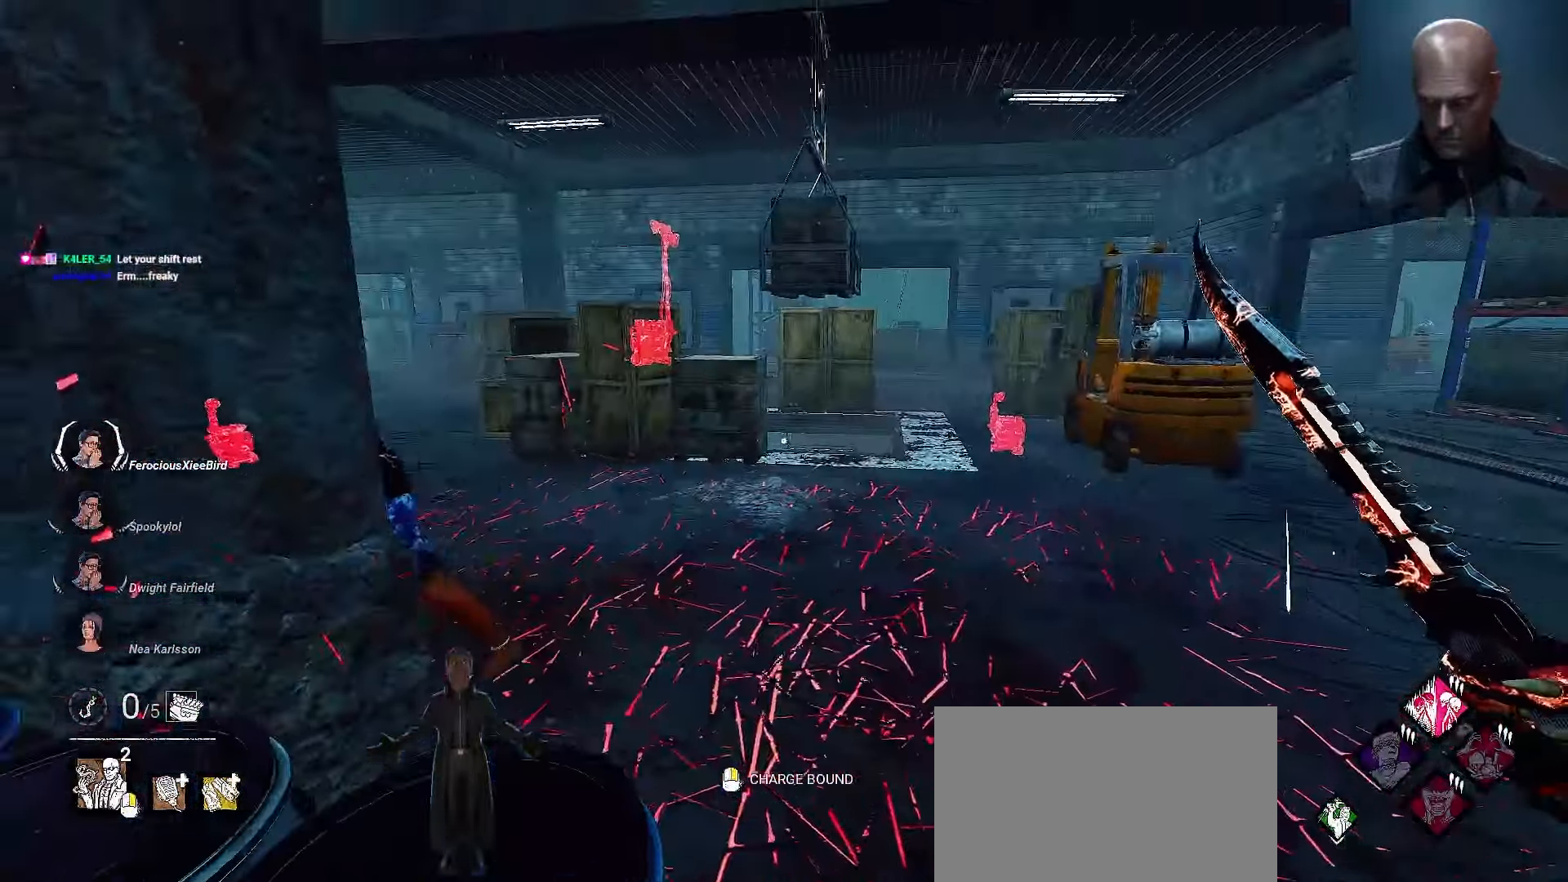
{"keys": ["a", "shift", "w"], "mouse": [], "events": [[33, "s", "down"], [267, "s", "up"], [400, "w", "down"]]}
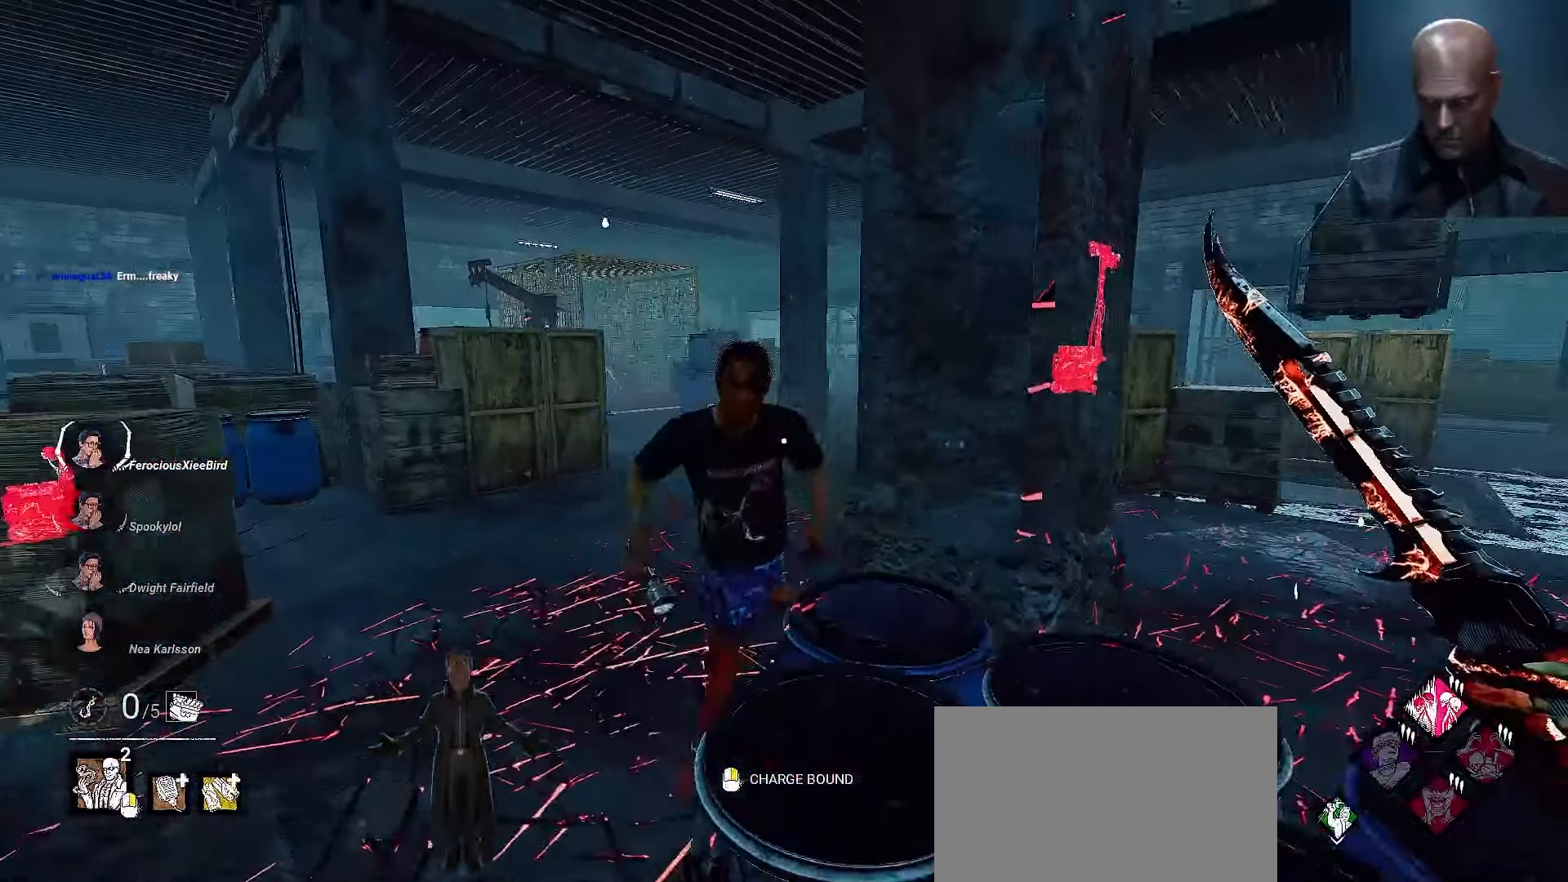
{"keys": ["shift", "w"], "mouse": [], "events": [[167, "a", "up"], [267, "mouse_left", "down"], [500, "mouse_left", "up"]]}
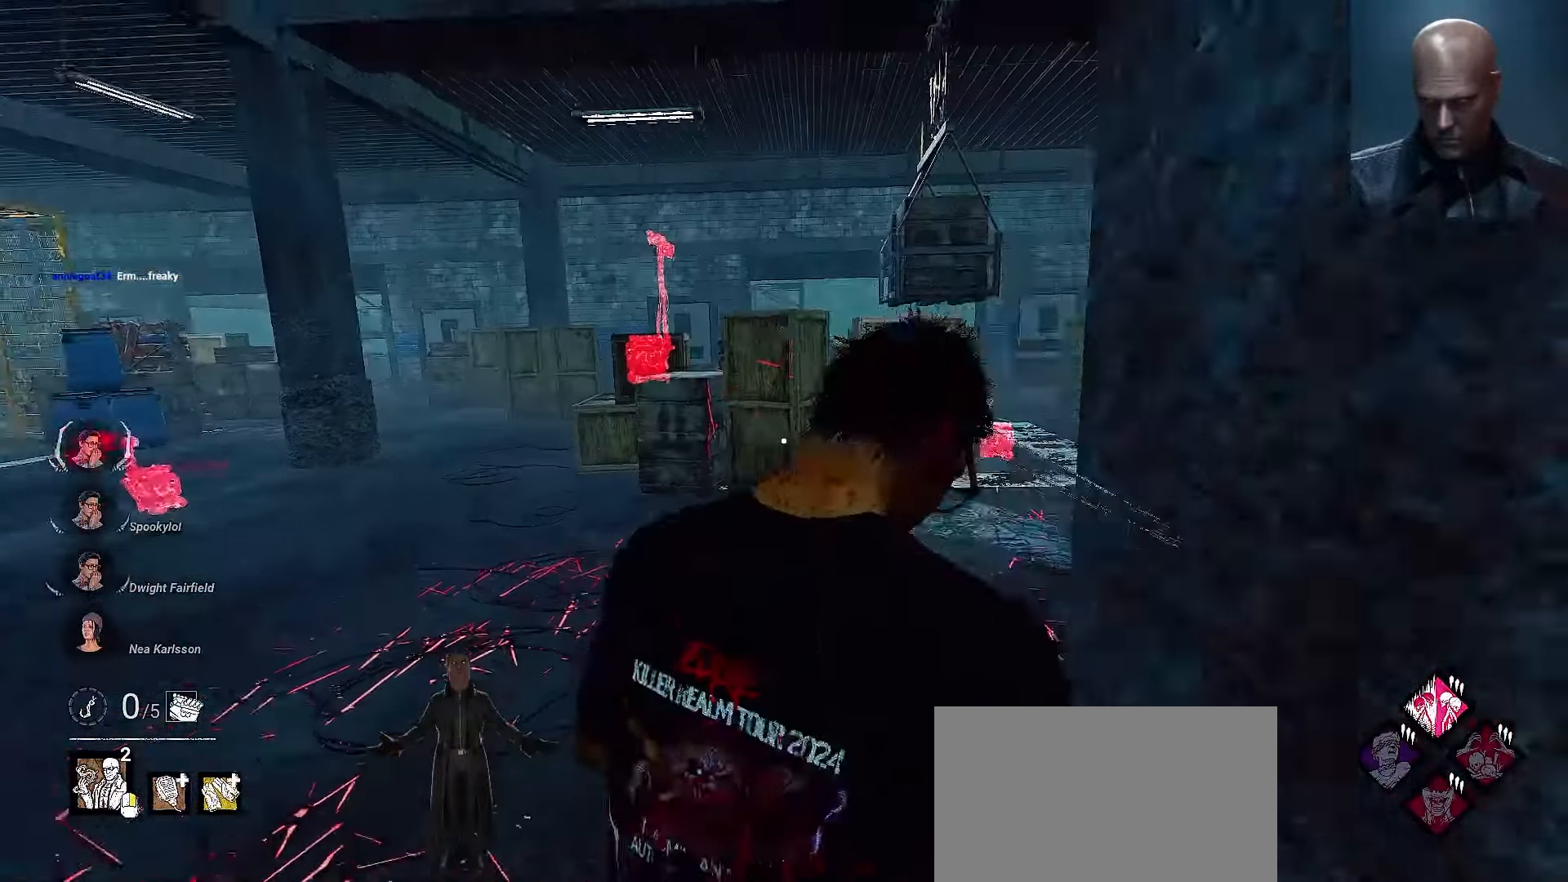
{"keys": ["shift", "w"], "mouse": [], "events": []}
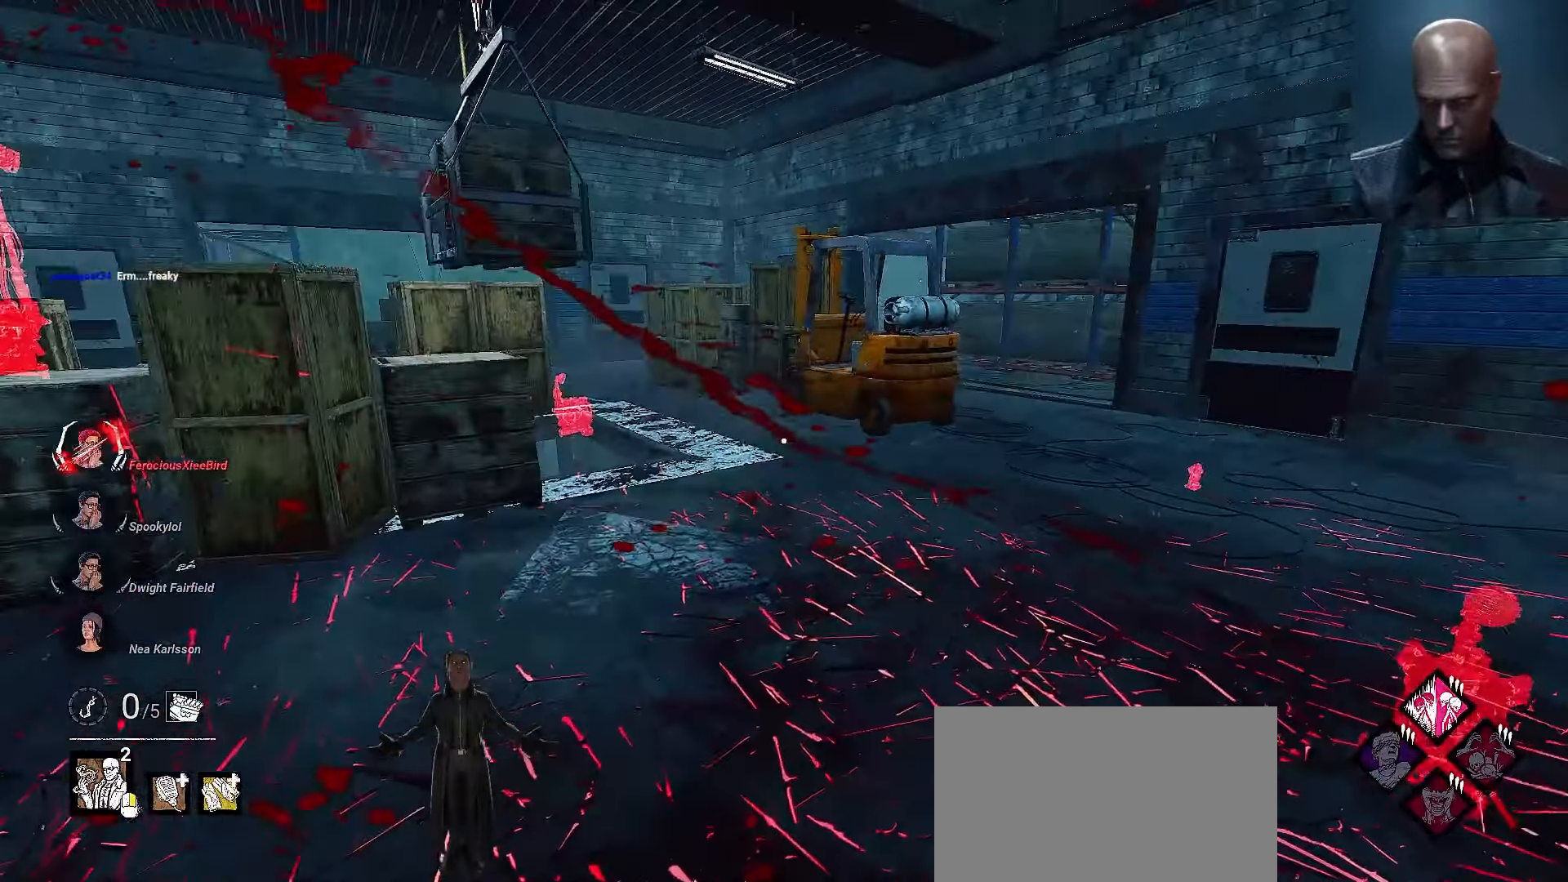
{"keys": ["shift", "w"], "mouse": [], "events": []}
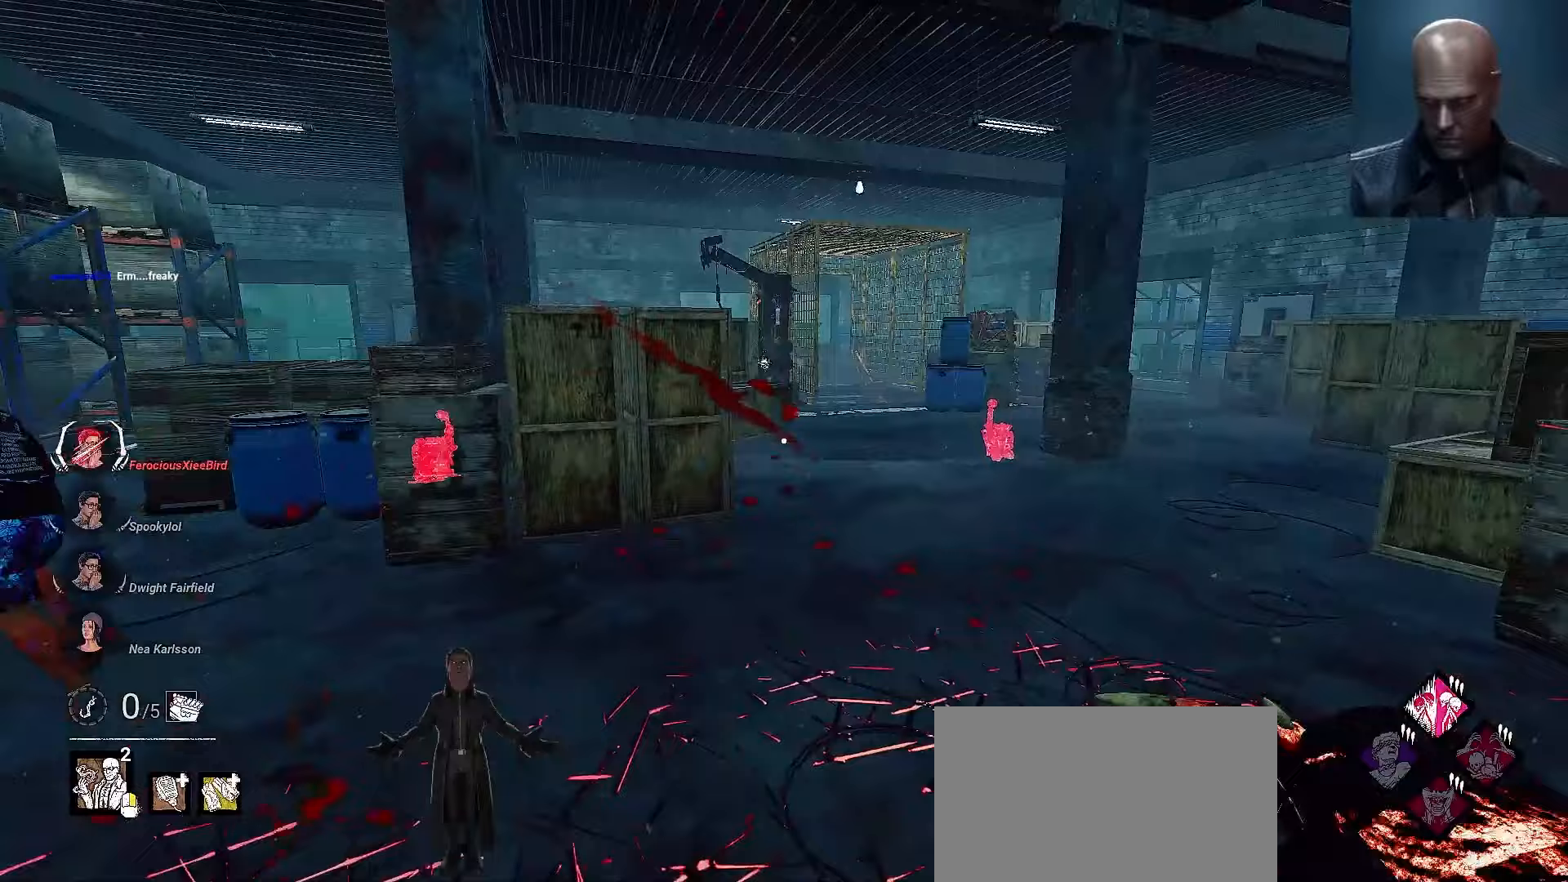
{"keys": ["shift", "w"], "mouse": [], "events": []}
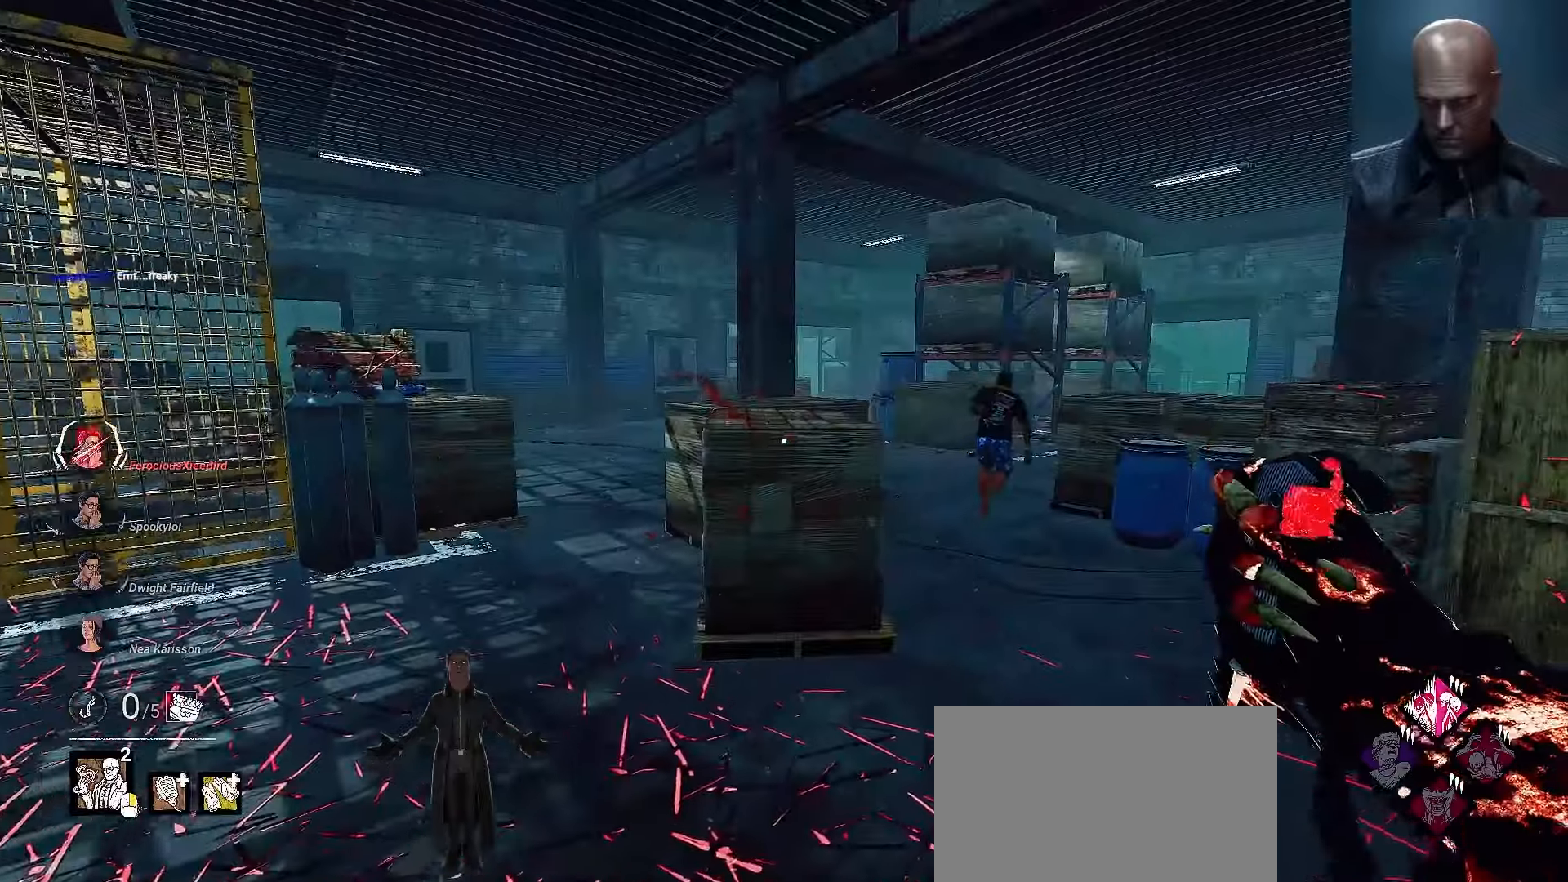
{"keys": ["shift", "w"], "mouse": [], "events": [[233, "d", "down"], [267, "shift", "up"], [367, "d", "up"], [367, "shift", "down"]]}
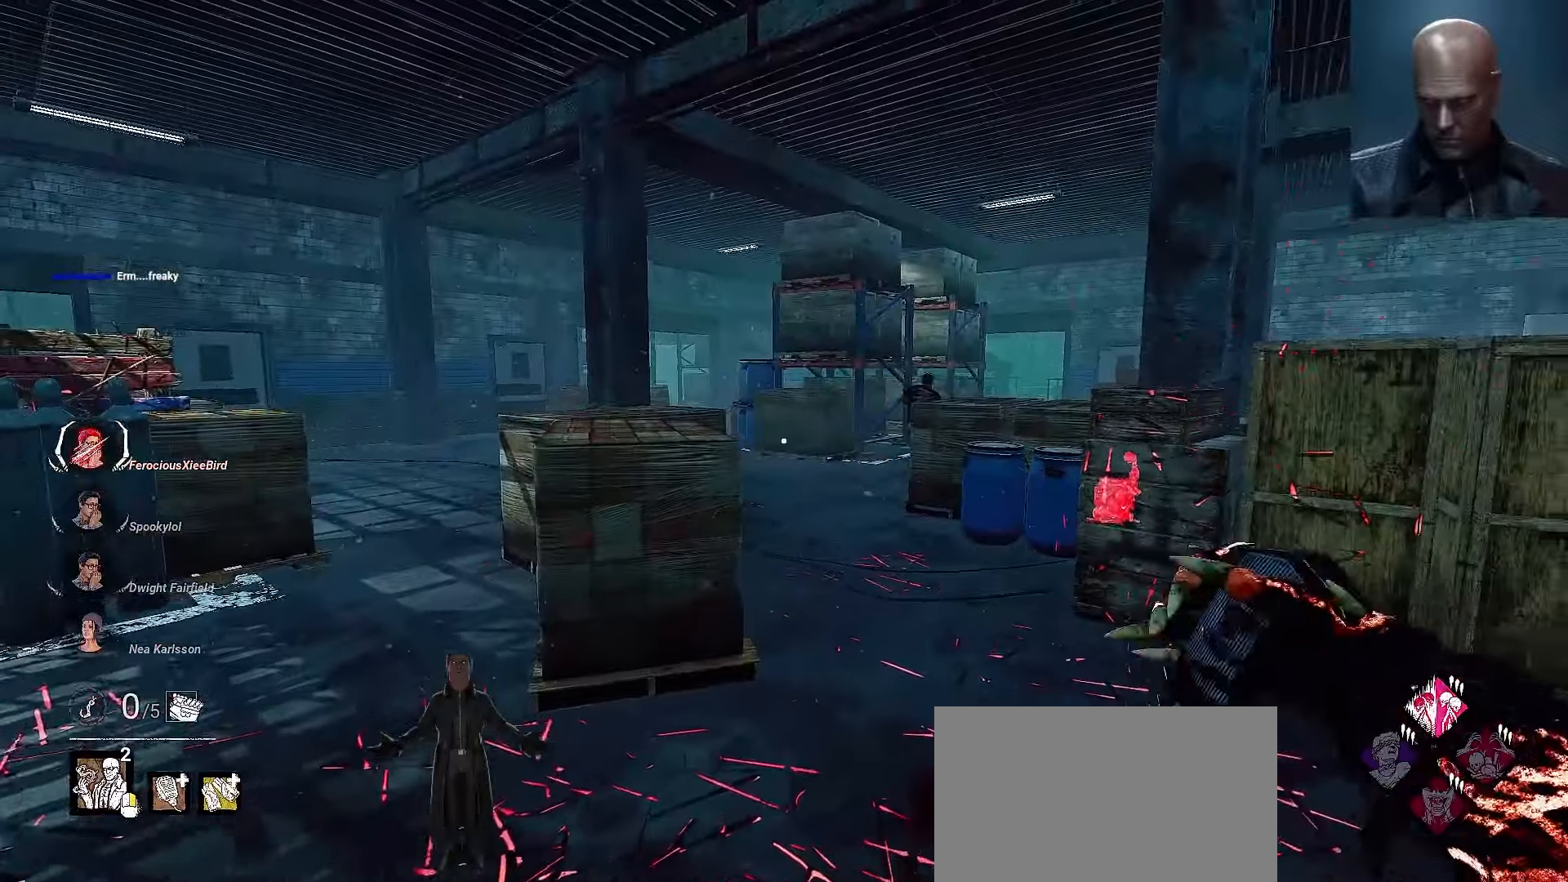
{"keys": ["shift", "w"], "mouse": [], "events": []}
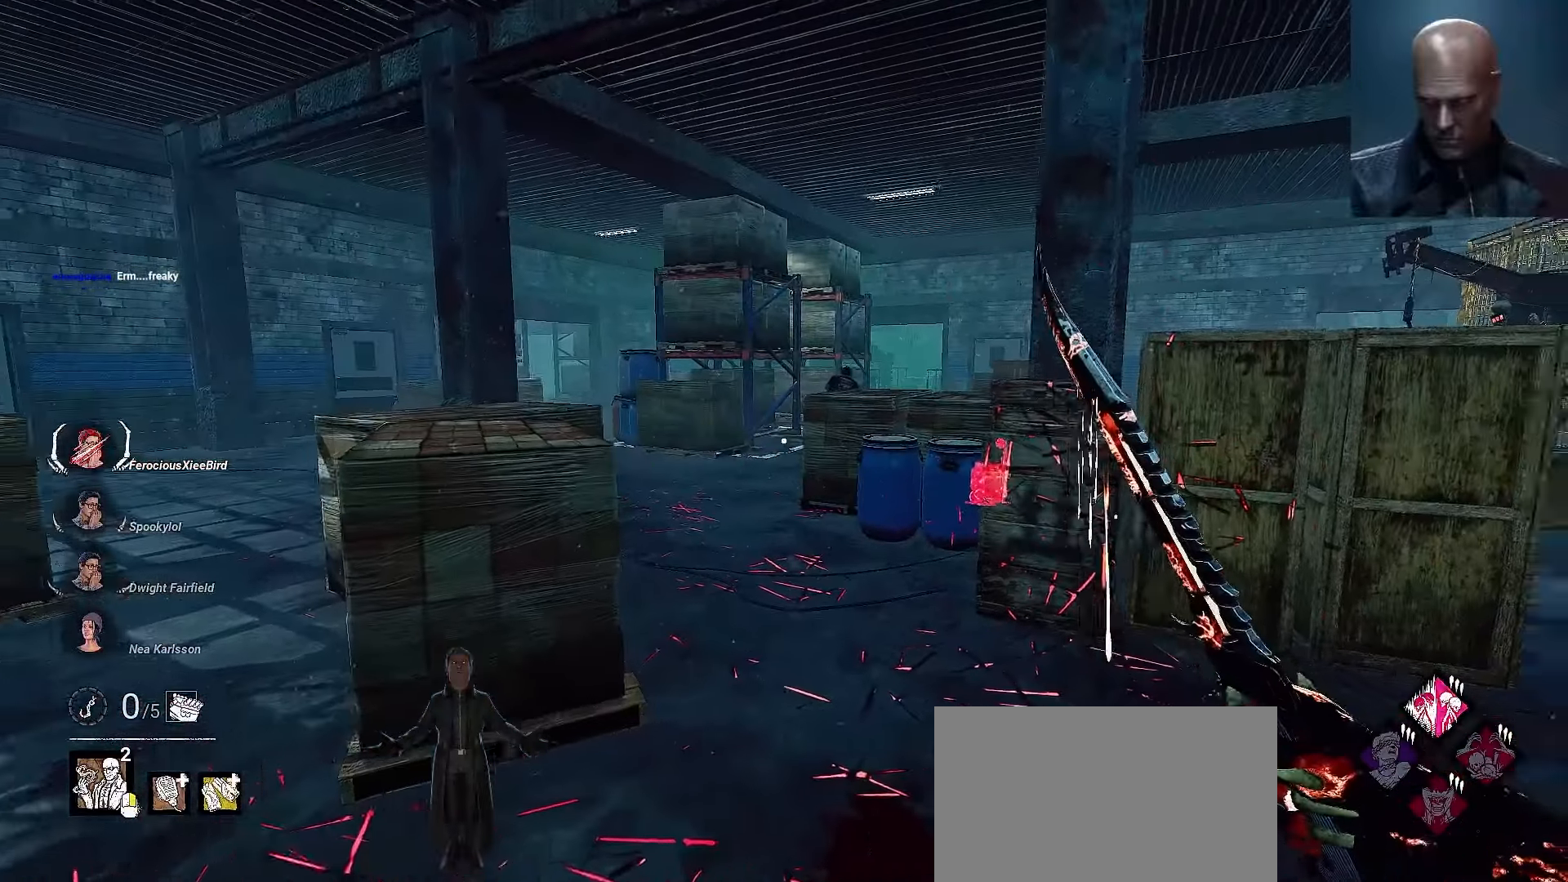
{"keys": ["shift", "w"], "mouse": [], "events": []}
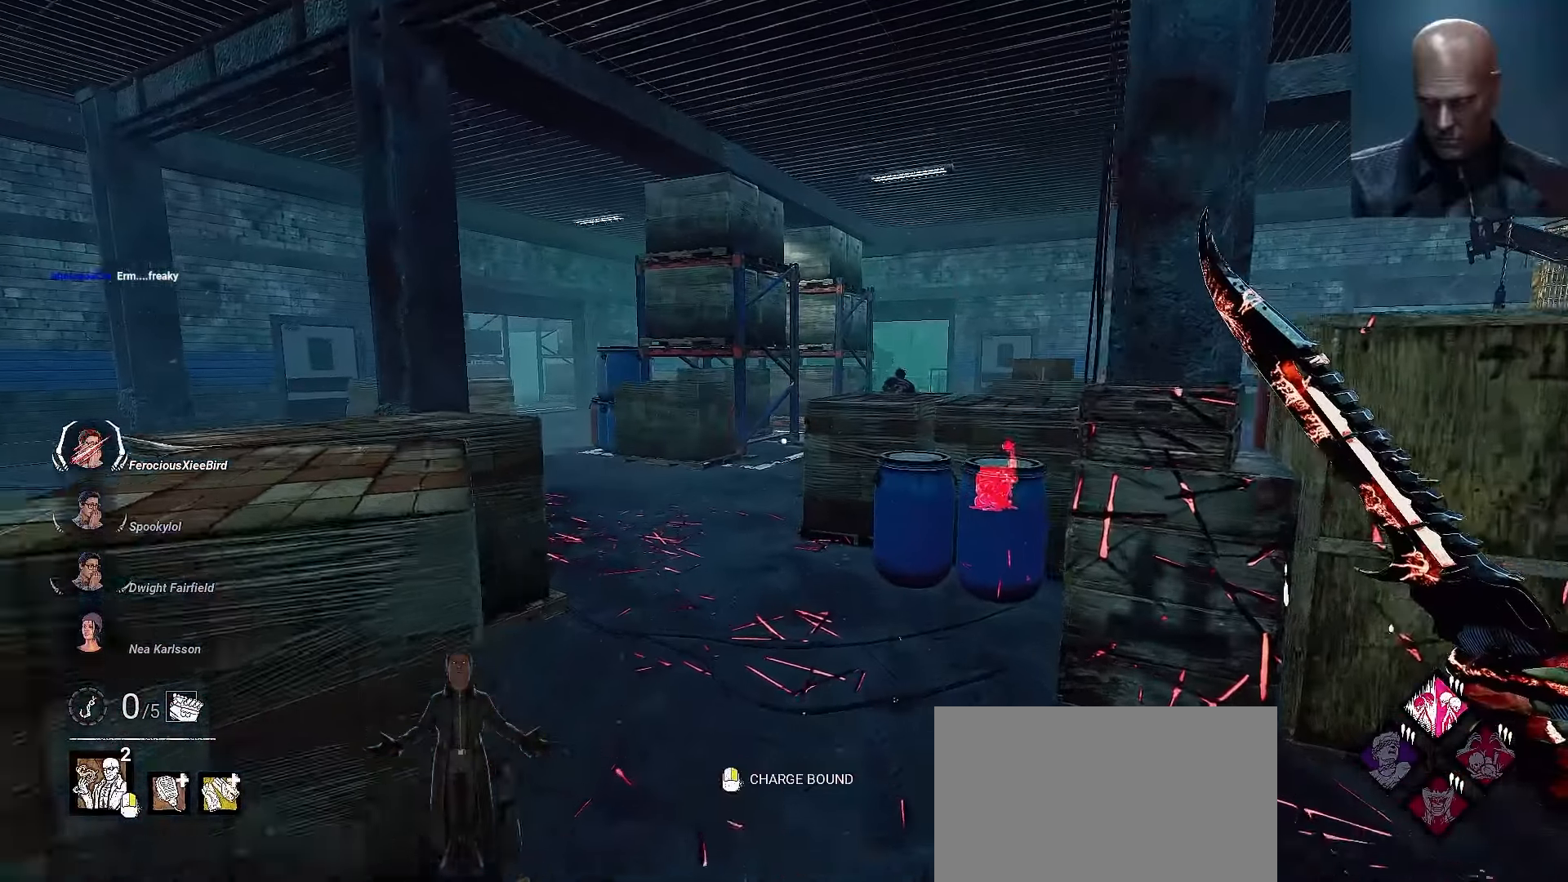
{"keys": ["shift", "w"], "mouse": [], "events": []}
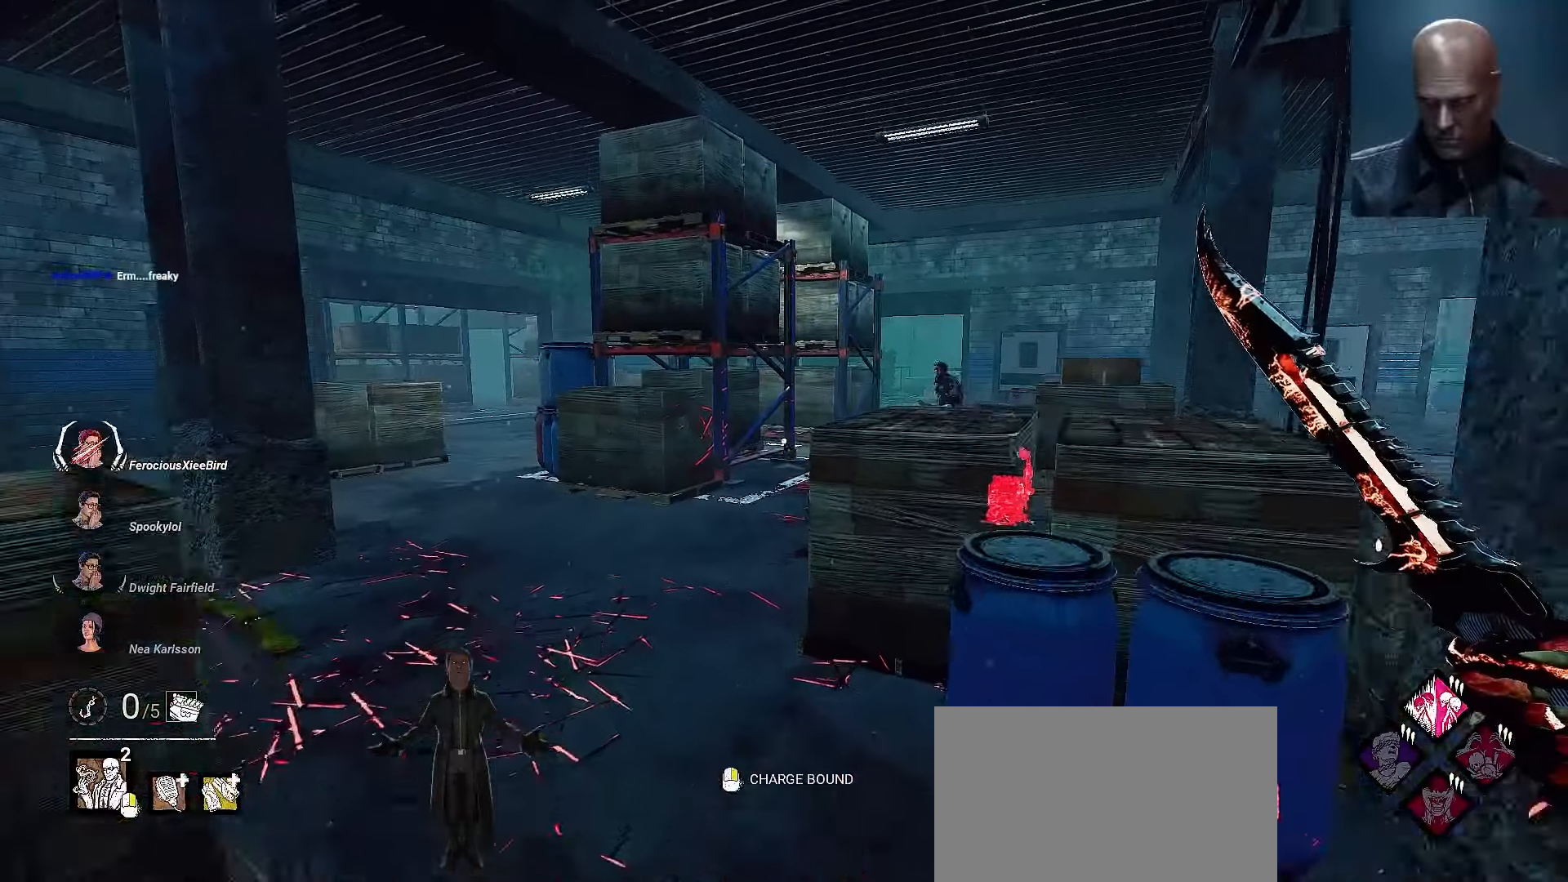
{"keys": ["shift", "w"], "mouse": [], "events": [[267, "a", "down"], [367, "a", "up"]]}
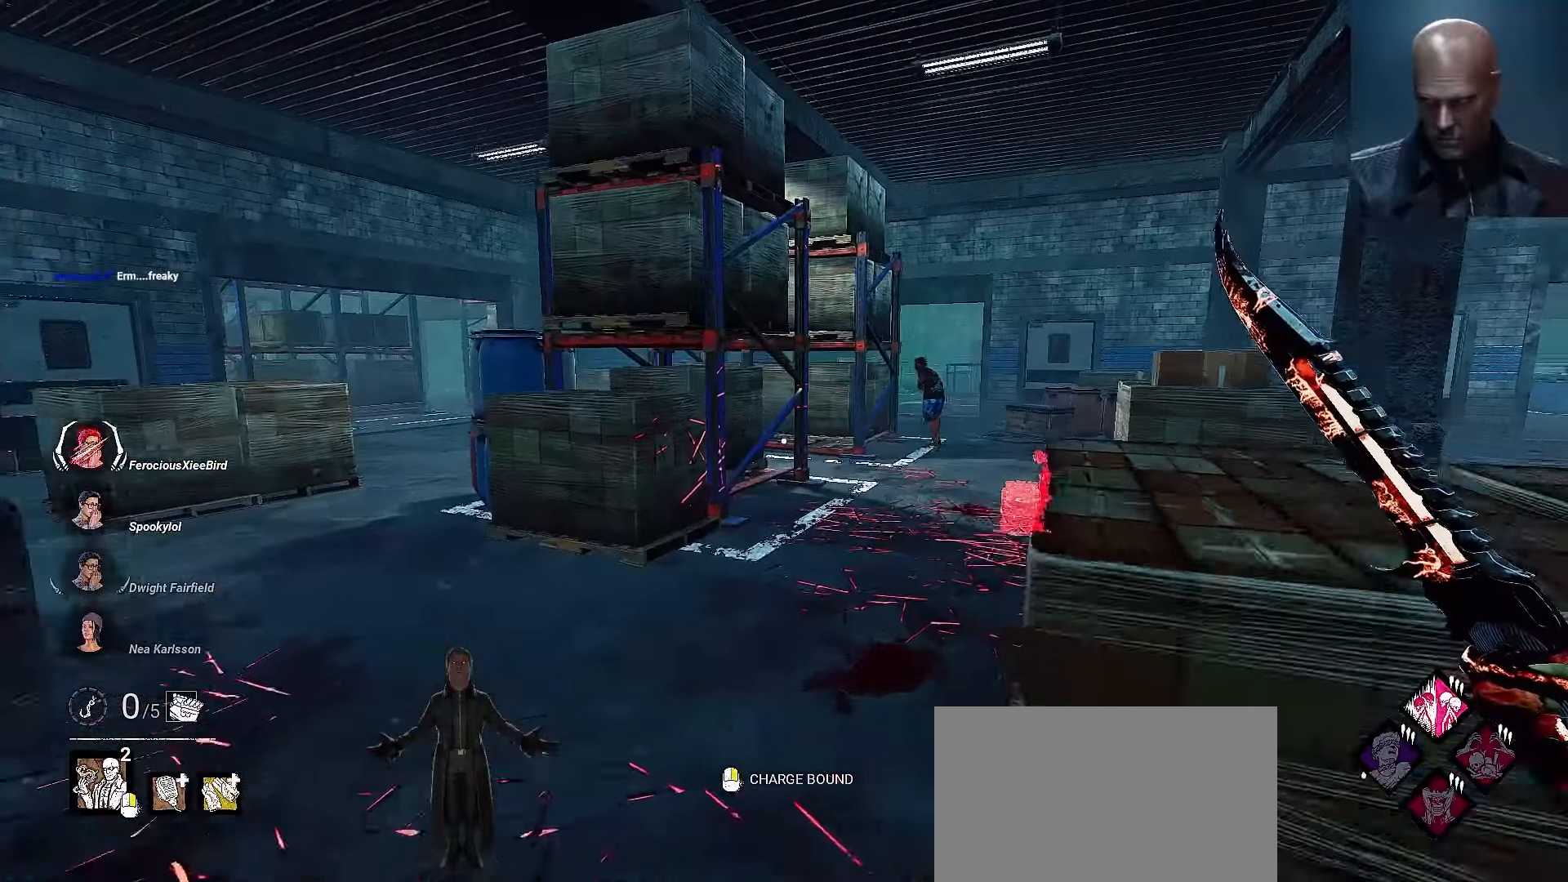
{"keys": ["shift", "w"], "mouse": [], "events": []}
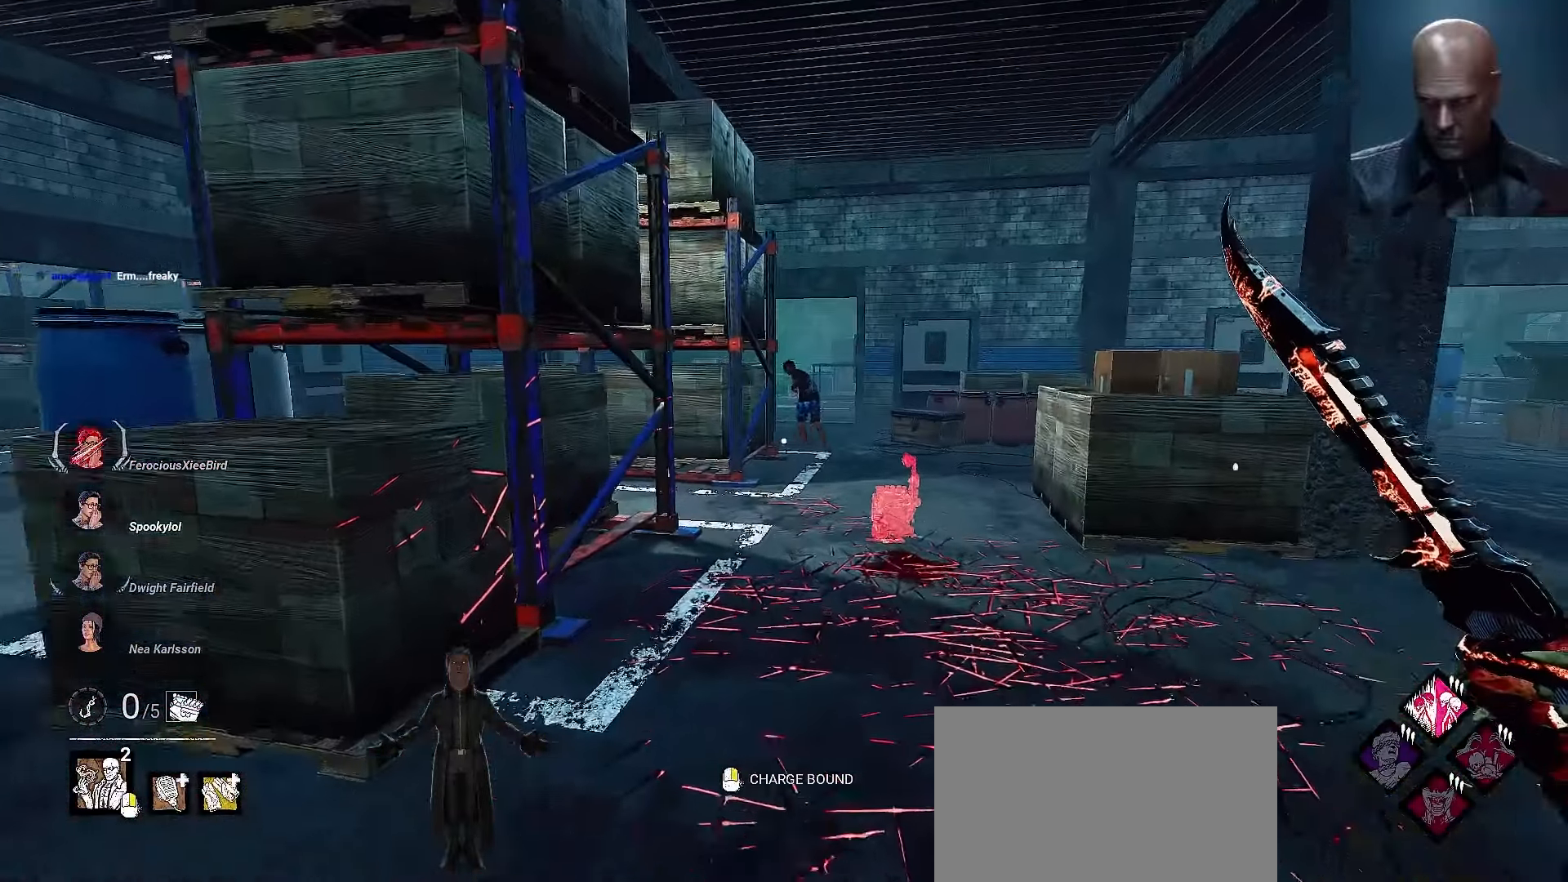
{"keys": ["shift", "w"], "mouse": [], "events": []}
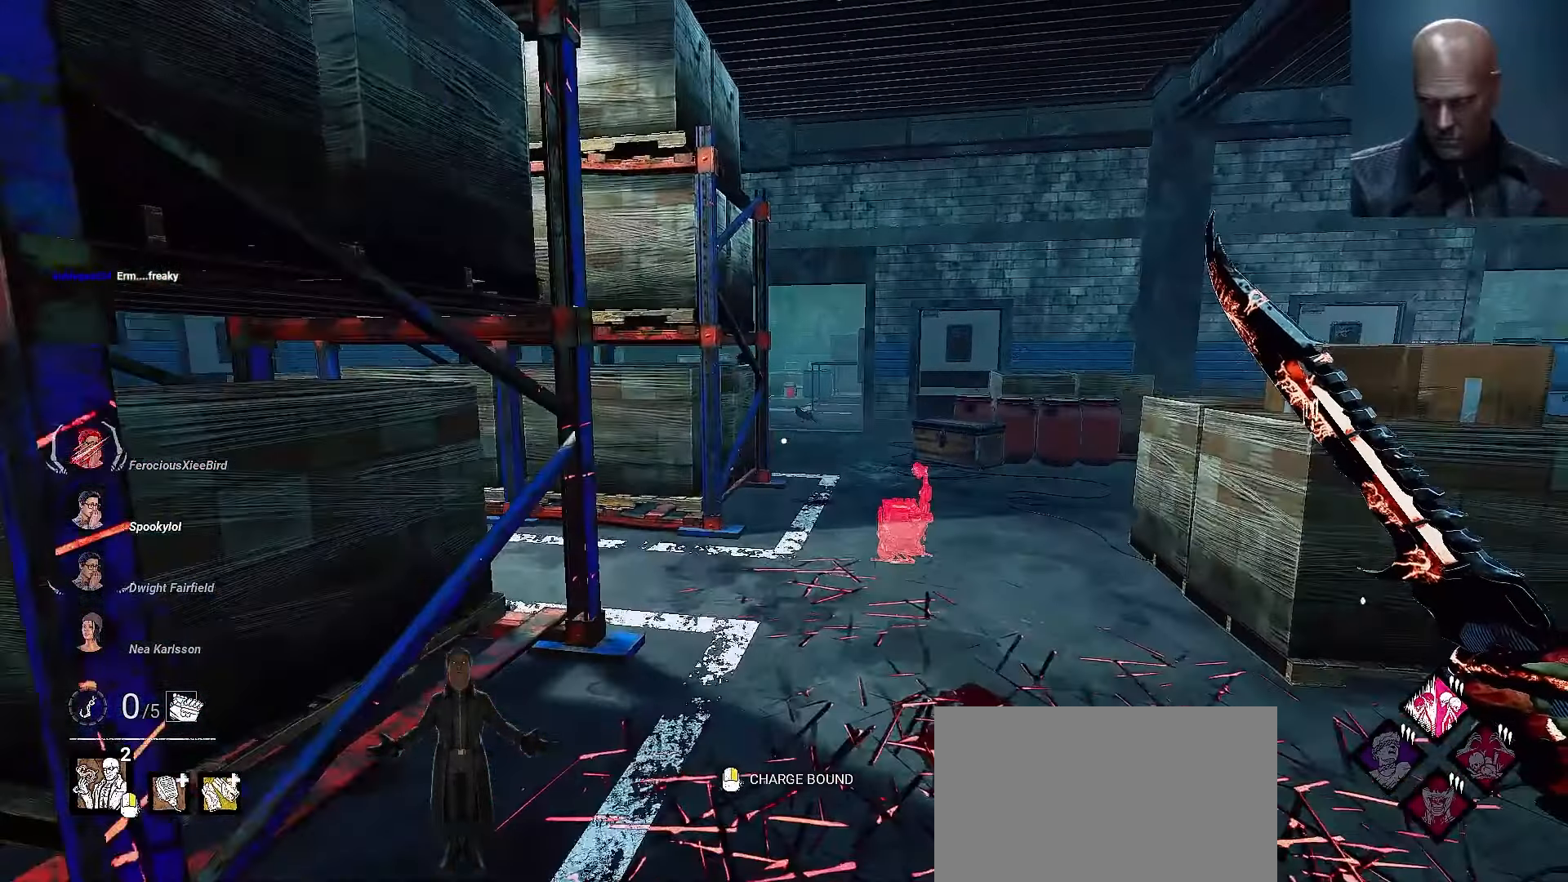
{"keys": ["shift", "w"], "mouse": [], "events": []}
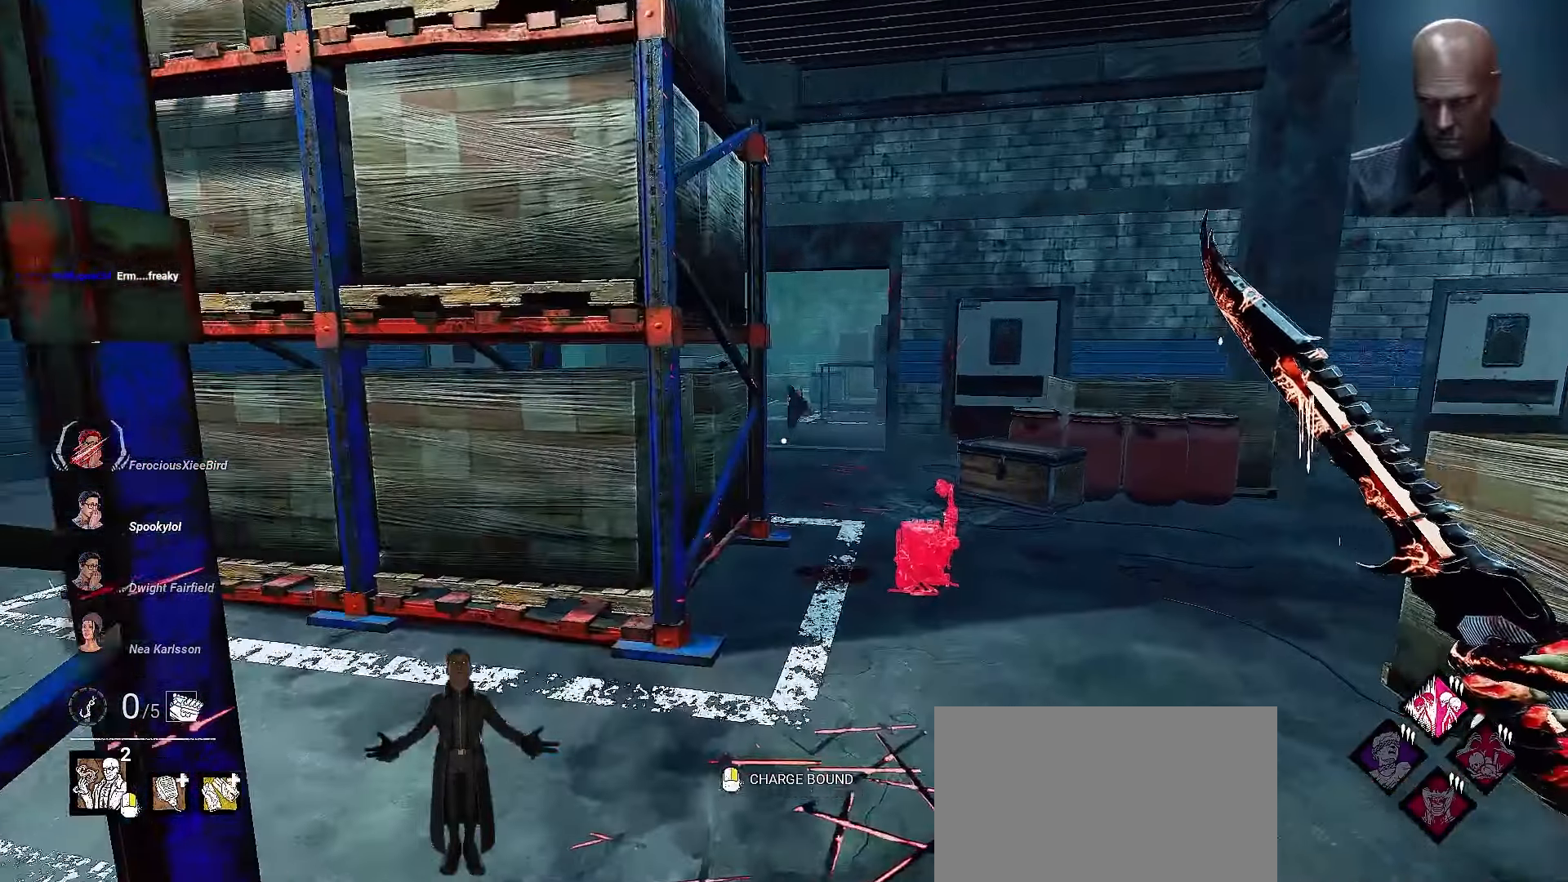
{"keys": ["d", "shift", "w"], "mouse": [], "events": [[400, "d", "down"]]}
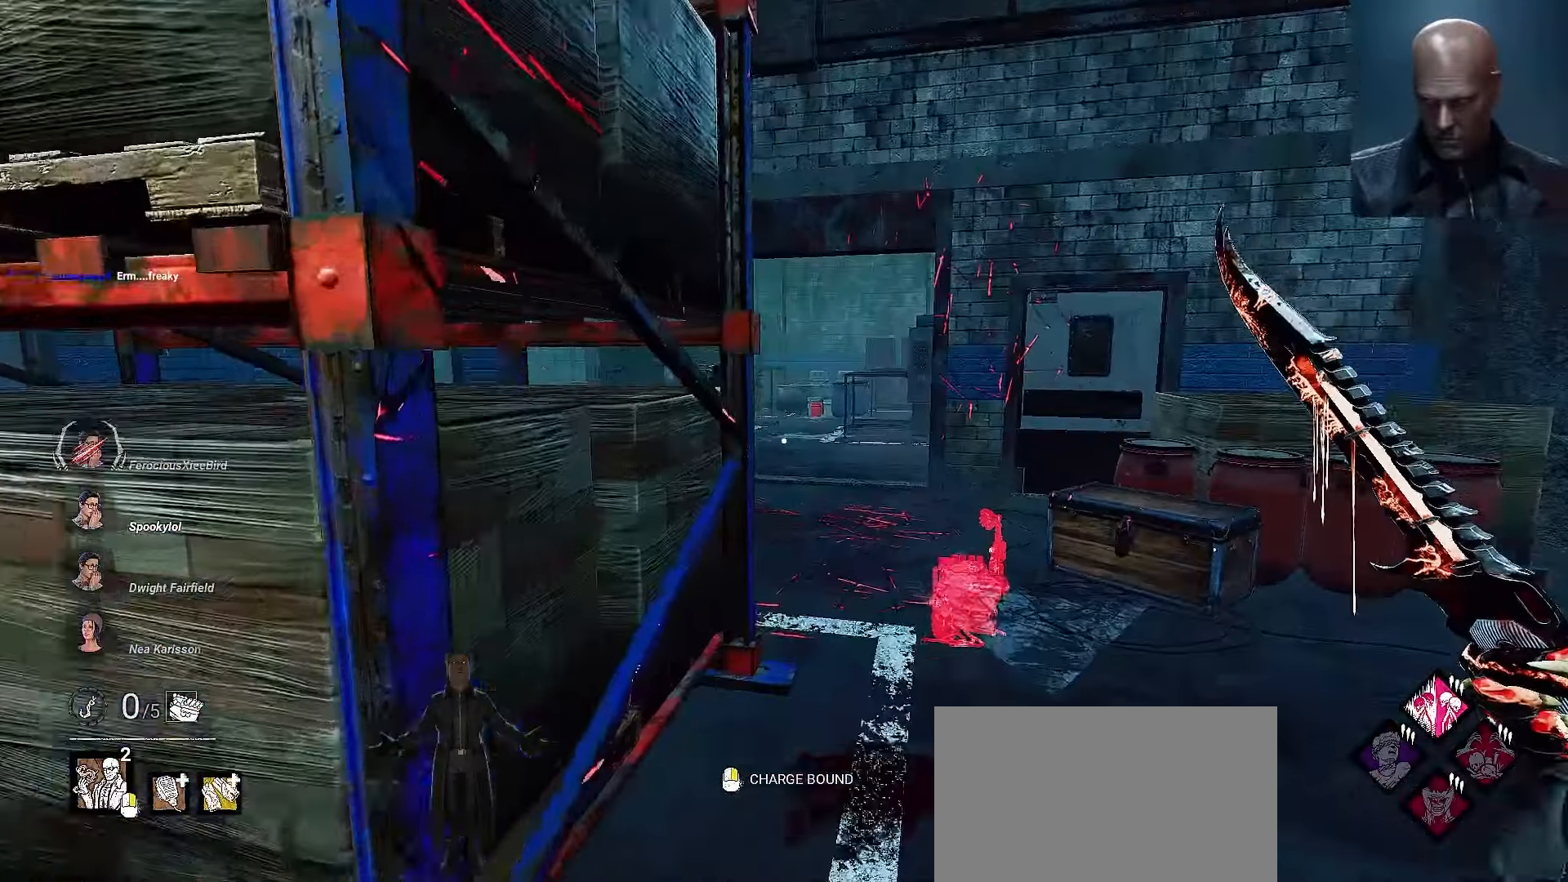
{"keys": ["shift", "w"], "mouse": [], "events": [[33, "d", "up"], [133, "d", "down"], [200, "d", "up"]]}